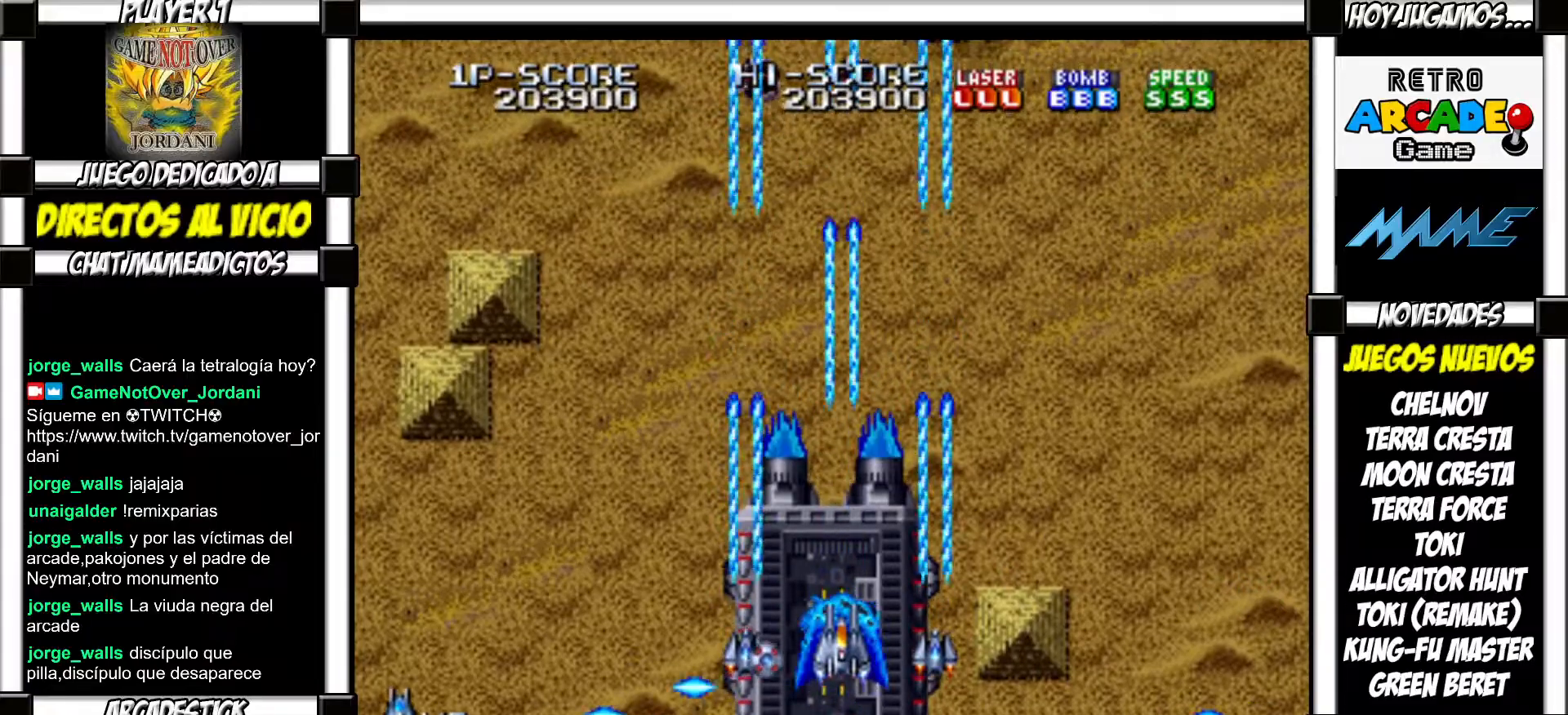
Gameplay with a controller (arcade stick); each line is a JSON object with the inputs held at the frame after it. "events" lists button and stick changes between this image and that frame as [ms after this image, input, new state], when the widget could be followed in between. Not read: L3 R3 left_stick other_buttons.
{"buttons": [], "events": [[33, "SQUARE", "down"], [83, "SQUARE", "up"], [167, "SQUARE", "down"], [200, "SQUARE", "up"], [300, "SQUARE", "down"], [350, "SQUARE", "up"], [450, "SQUARE", "down"], [483, "SQUARE", "up"]]}
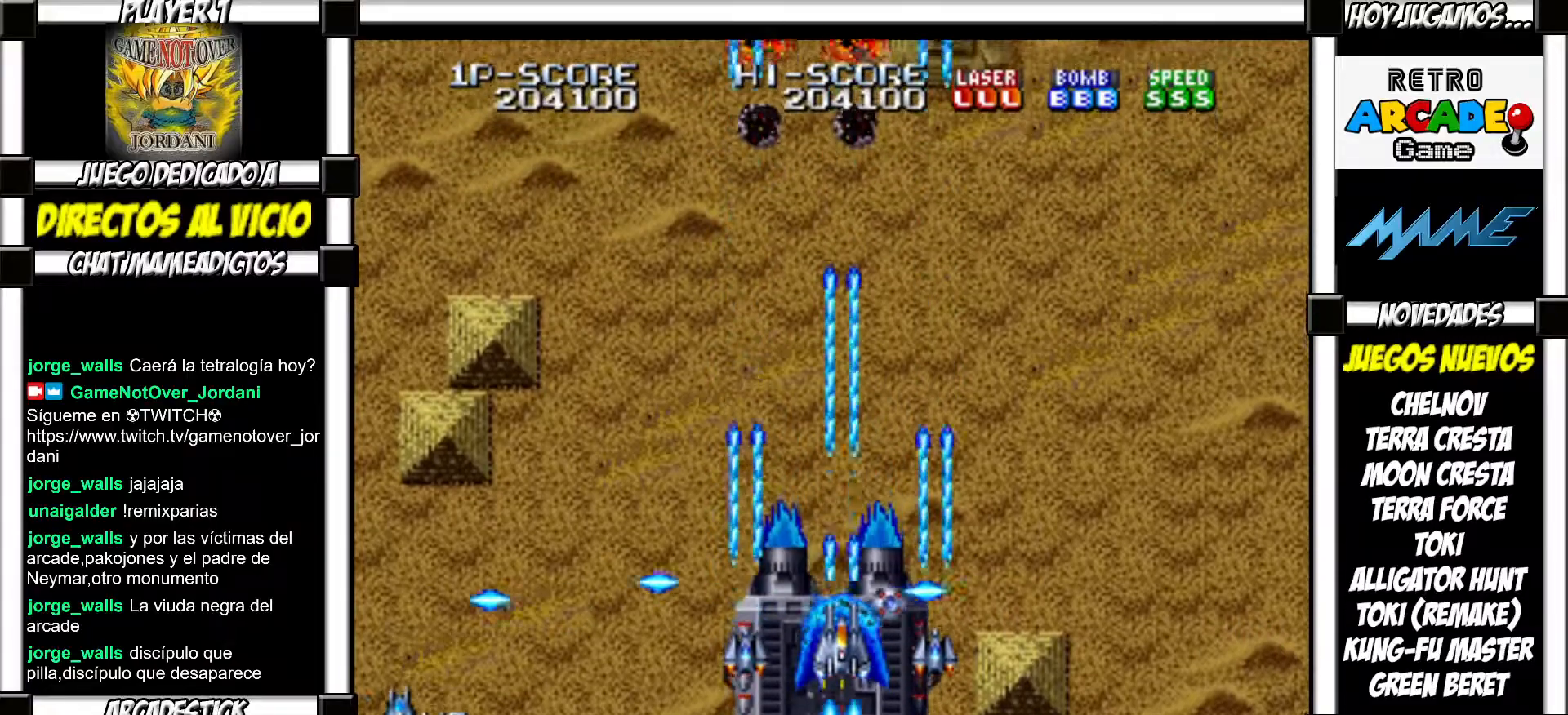
{"buttons": ["SQUARE"], "events": [[100, "SQUARE", "down"], [133, "SQUARE", "up"], [217, "SQUARE", "down"], [250, "SQUARE", "up"], [367, "SQUARE", "down"], [417, "SQUARE", "up"], [500, "SQUARE", "down"]]}
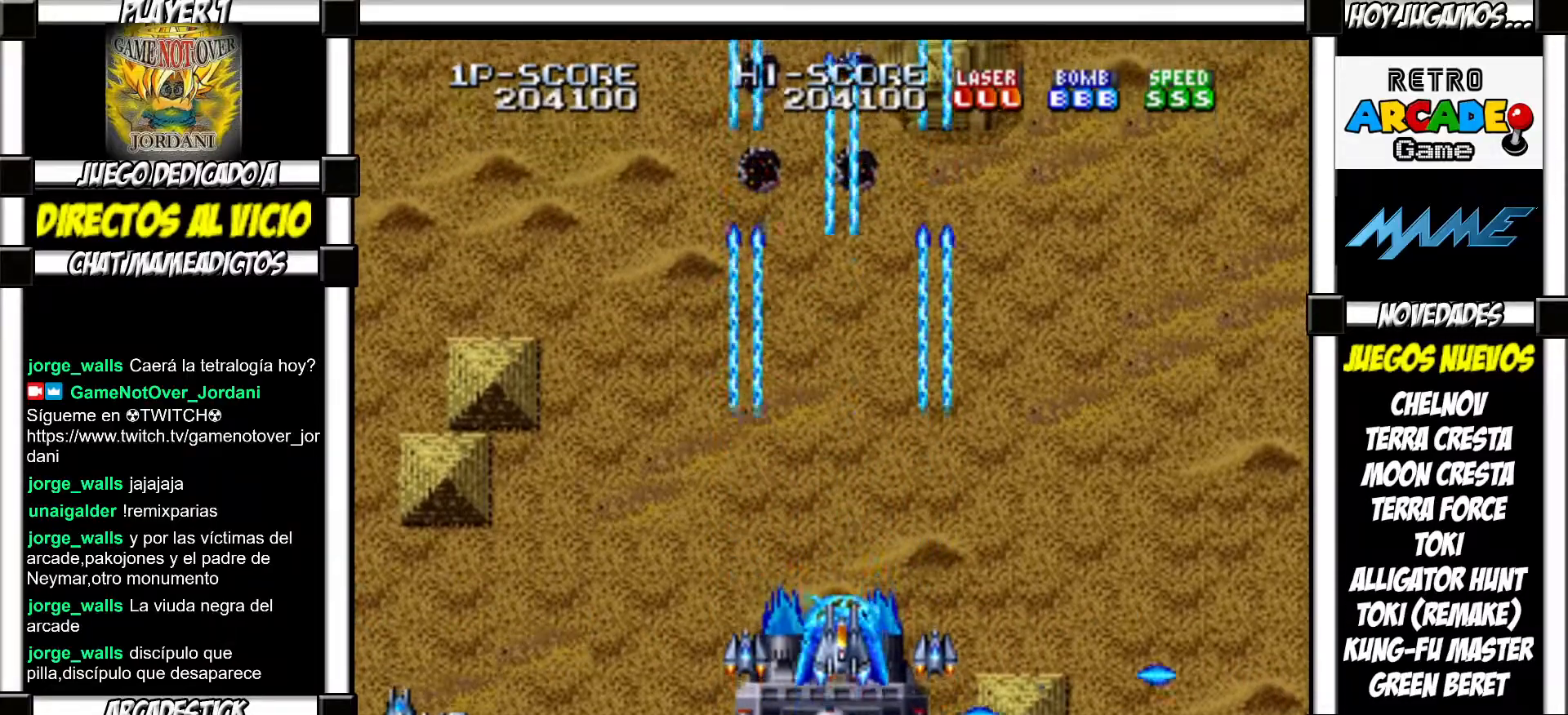
{"buttons": [], "events": [[33, "SQUARE", "up"], [133, "SQUARE", "down"], [183, "SQUARE", "up"], [283, "SQUARE", "down"], [300, "SQUARE", "up"], [417, "SQUARE", "down"], [450, "SQUARE", "up"]]}
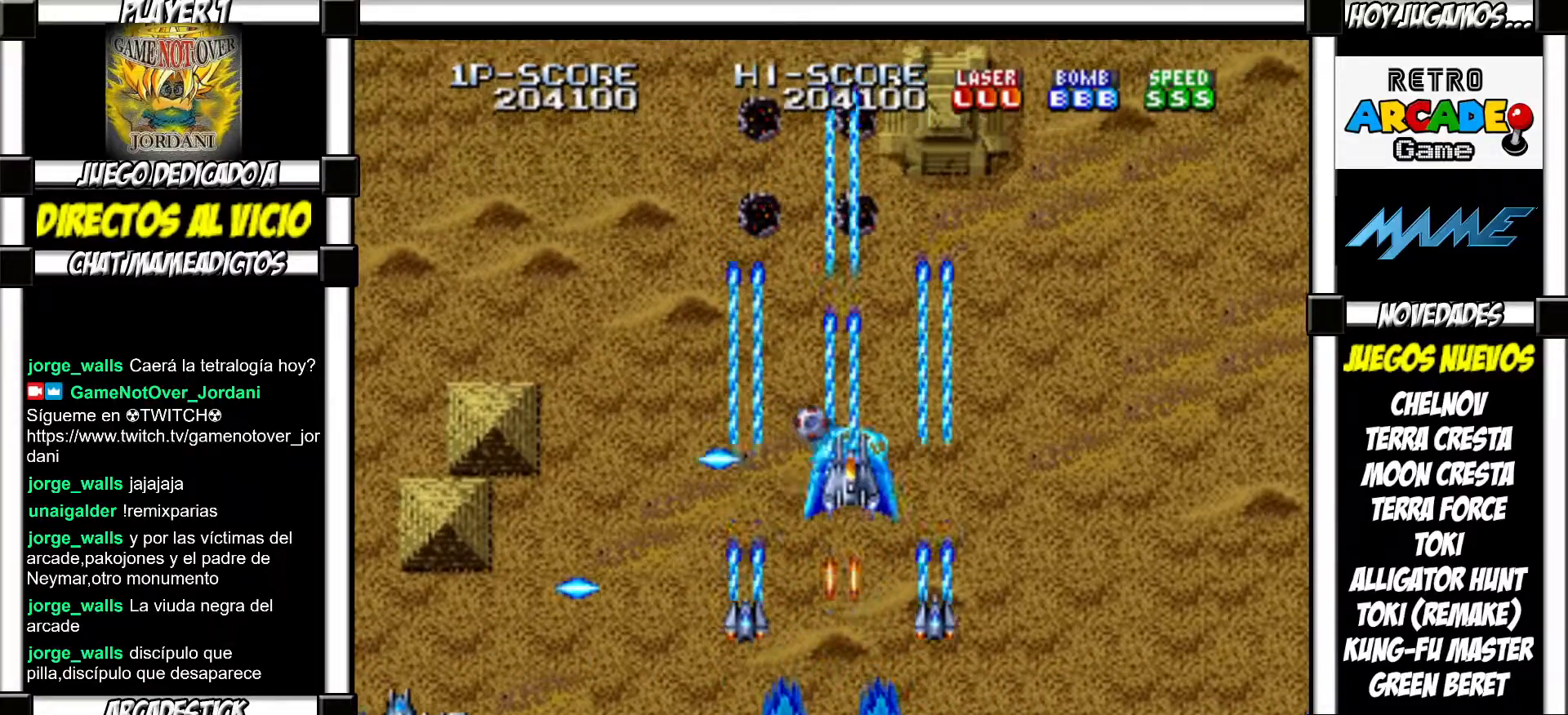
{"buttons": [], "events": [[50, "SQUARE", "down"], [100, "SQUARE", "up"], [200, "SQUARE", "down"], [233, "SQUARE", "up"], [333, "SQUARE", "down"], [367, "SQUARE", "up"], [483, "SQUARE", "down"], [500, "SQUARE", "up"]]}
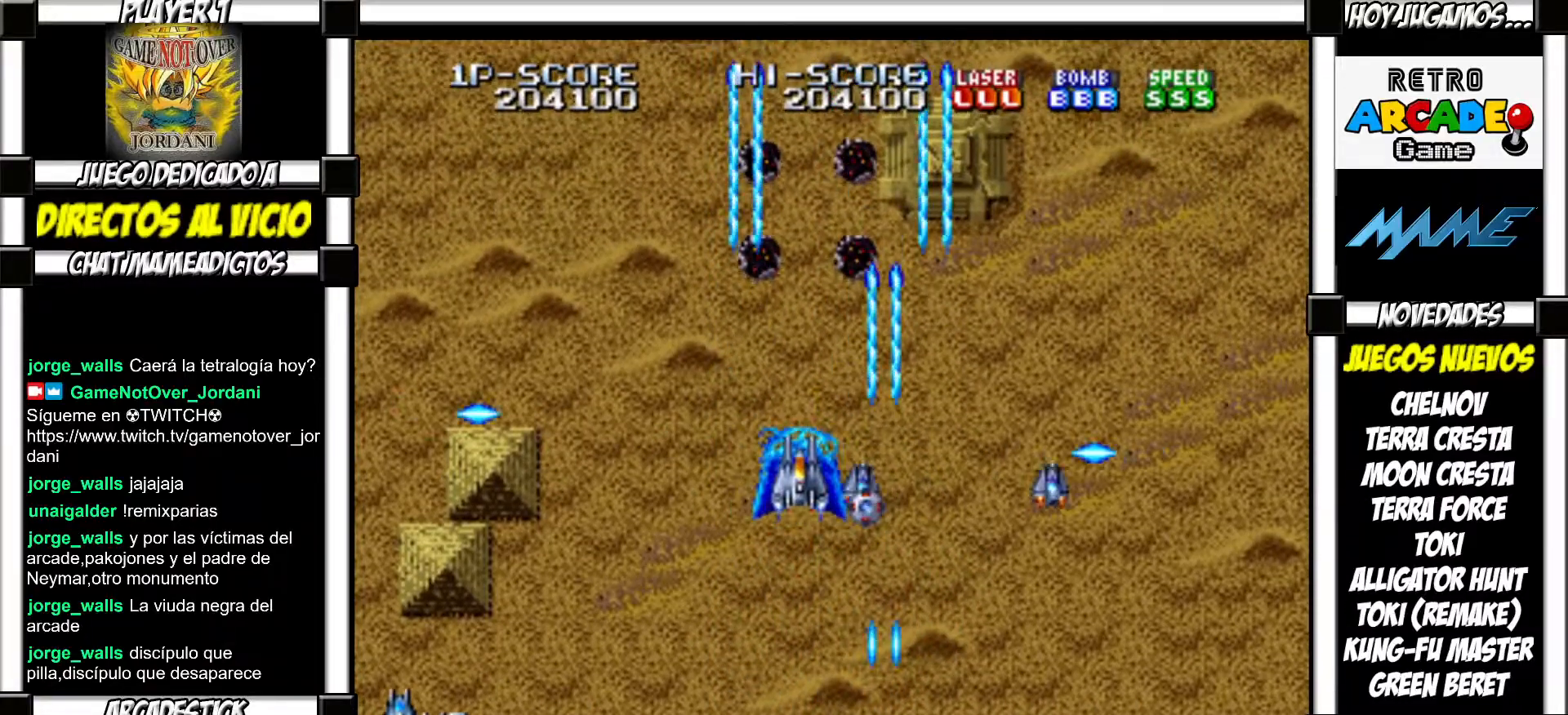
{"buttons": [], "events": [[100, "SQUARE", "down"], [150, "SQUARE", "up"], [250, "SQUARE", "down"], [267, "SQUARE", "up"], [400, "SQUARE", "down"], [433, "SQUARE", "up"]]}
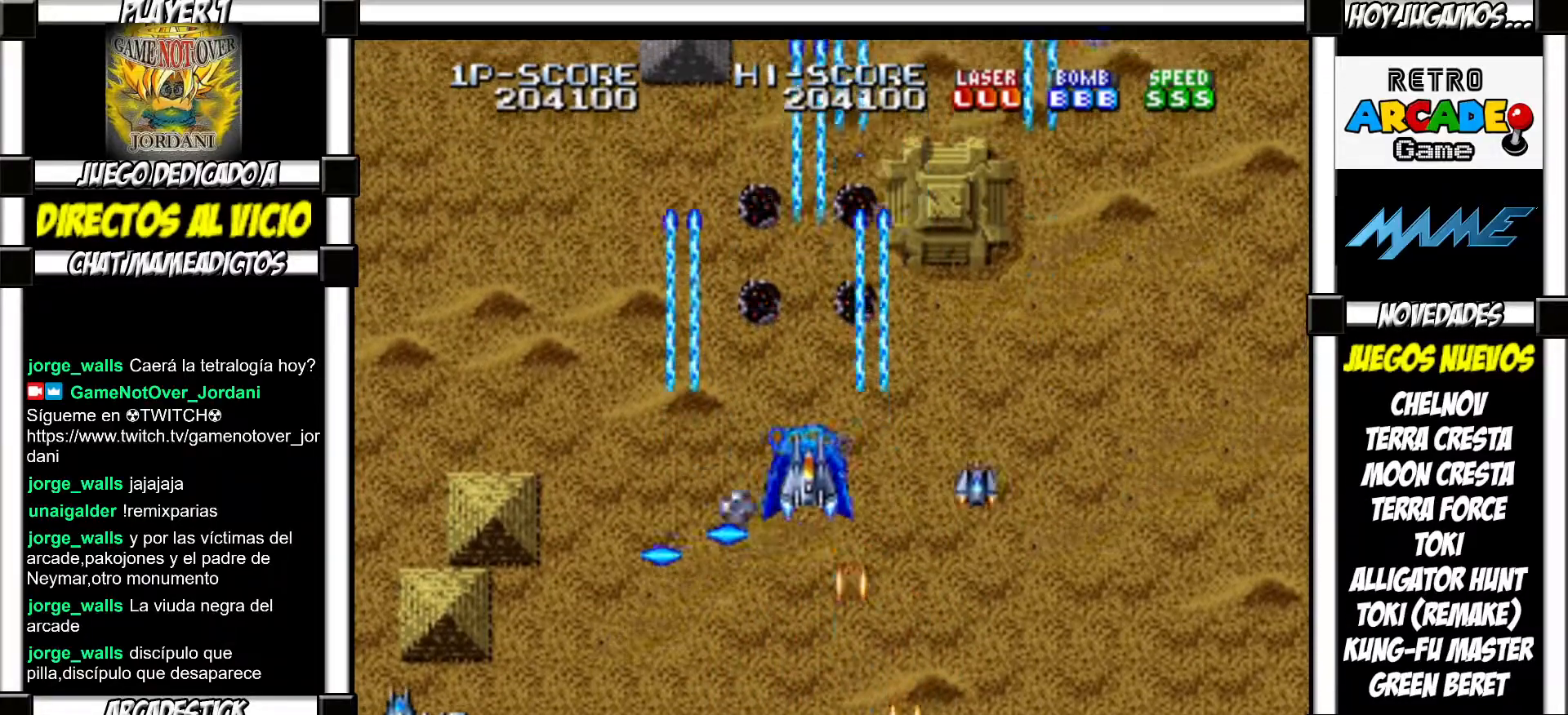
{"buttons": [], "events": [[183, "SQUARE", "down"], [200, "SQUARE", "up"], [317, "SQUARE", "down"], [350, "SQUARE", "up"], [467, "SQUARE", "down"], [500, "SQUARE", "up"]]}
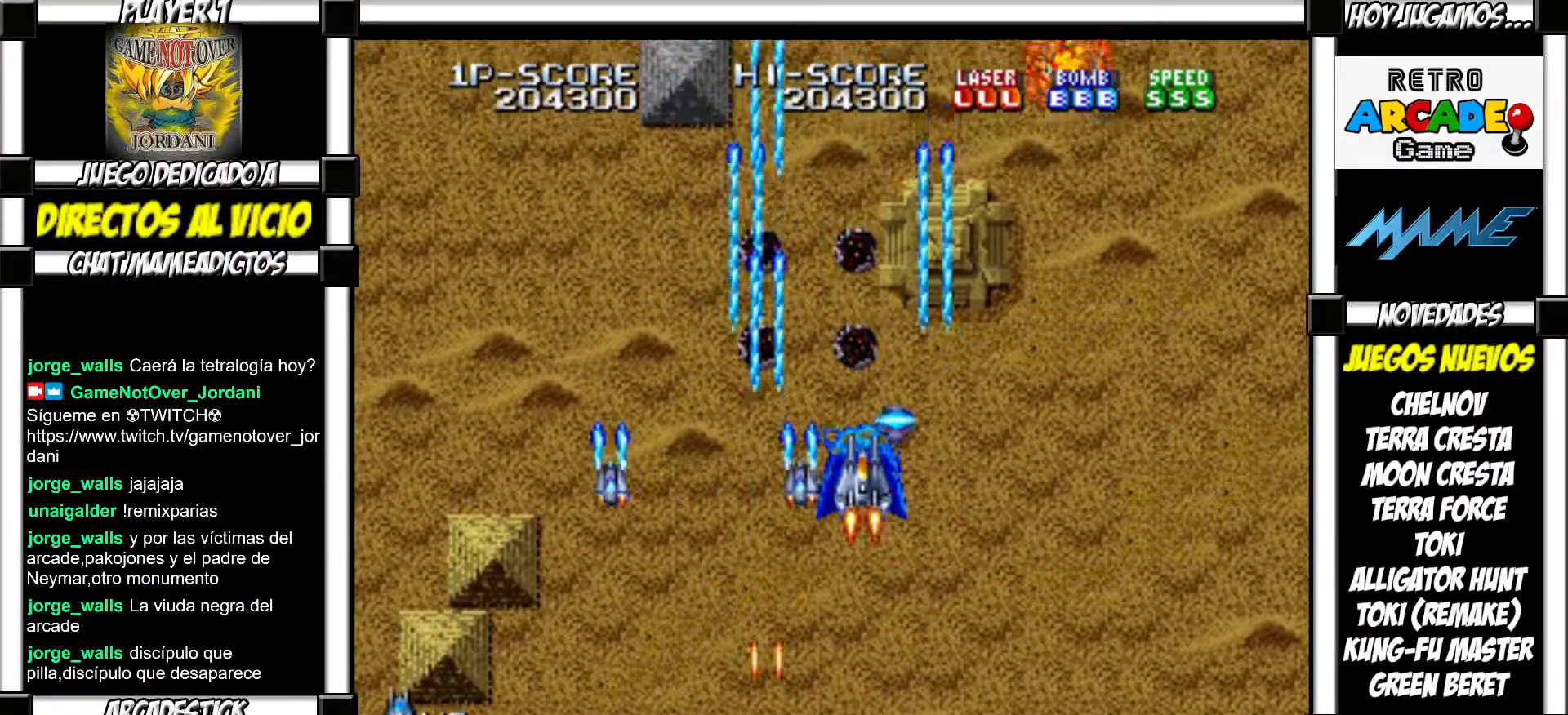
{"buttons": [], "events": [[100, "SQUARE", "down"], [117, "SQUARE", "up"], [250, "SQUARE", "down"], [283, "SQUARE", "up"], [383, "SQUARE", "down"], [417, "SQUARE", "up"]]}
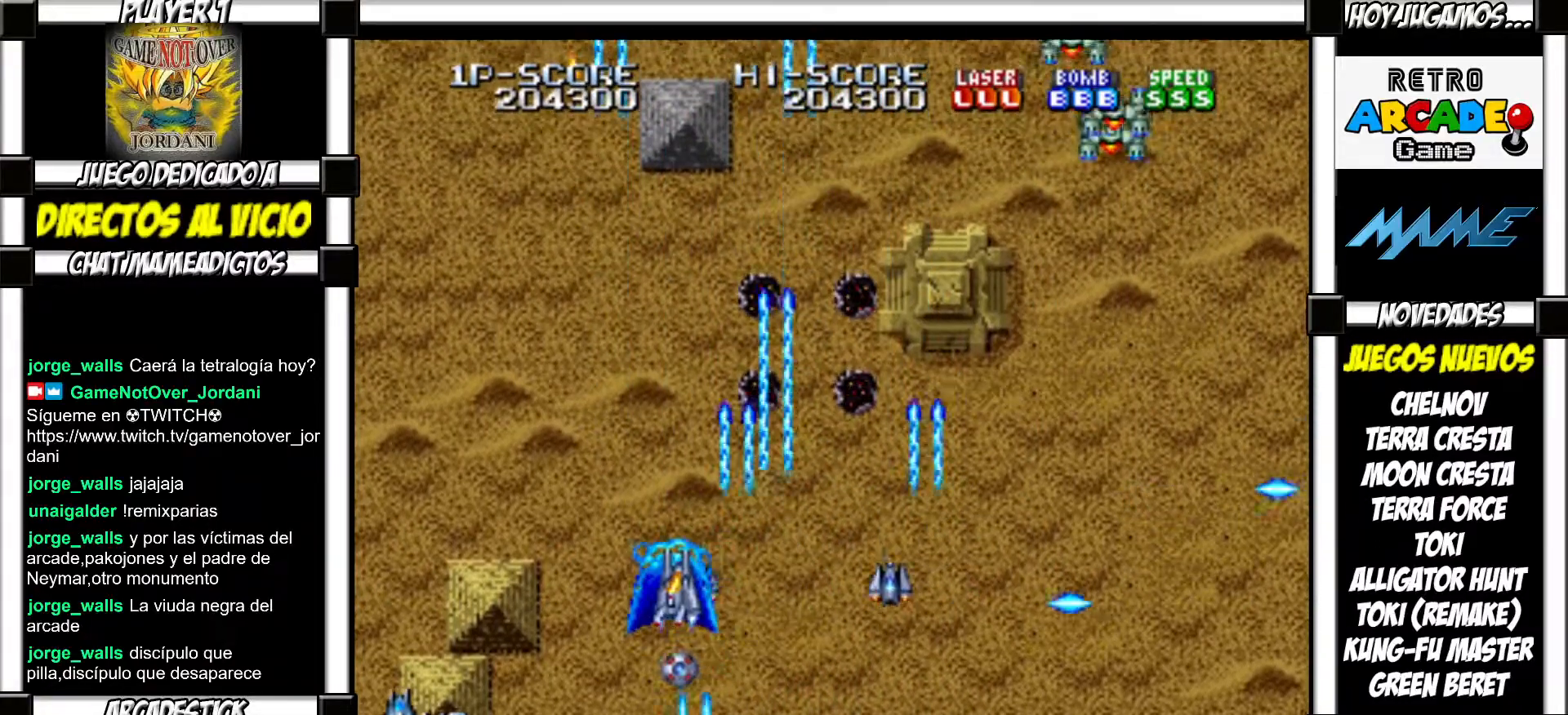
{"buttons": [], "events": [[17, "SQUARE", "down"], [67, "SQUARE", "up"], [183, "SQUARE", "down"], [217, "SQUARE", "up"], [317, "SQUARE", "down"], [350, "SQUARE", "up"], [467, "SQUARE", "down"], [500, "SQUARE", "up"]]}
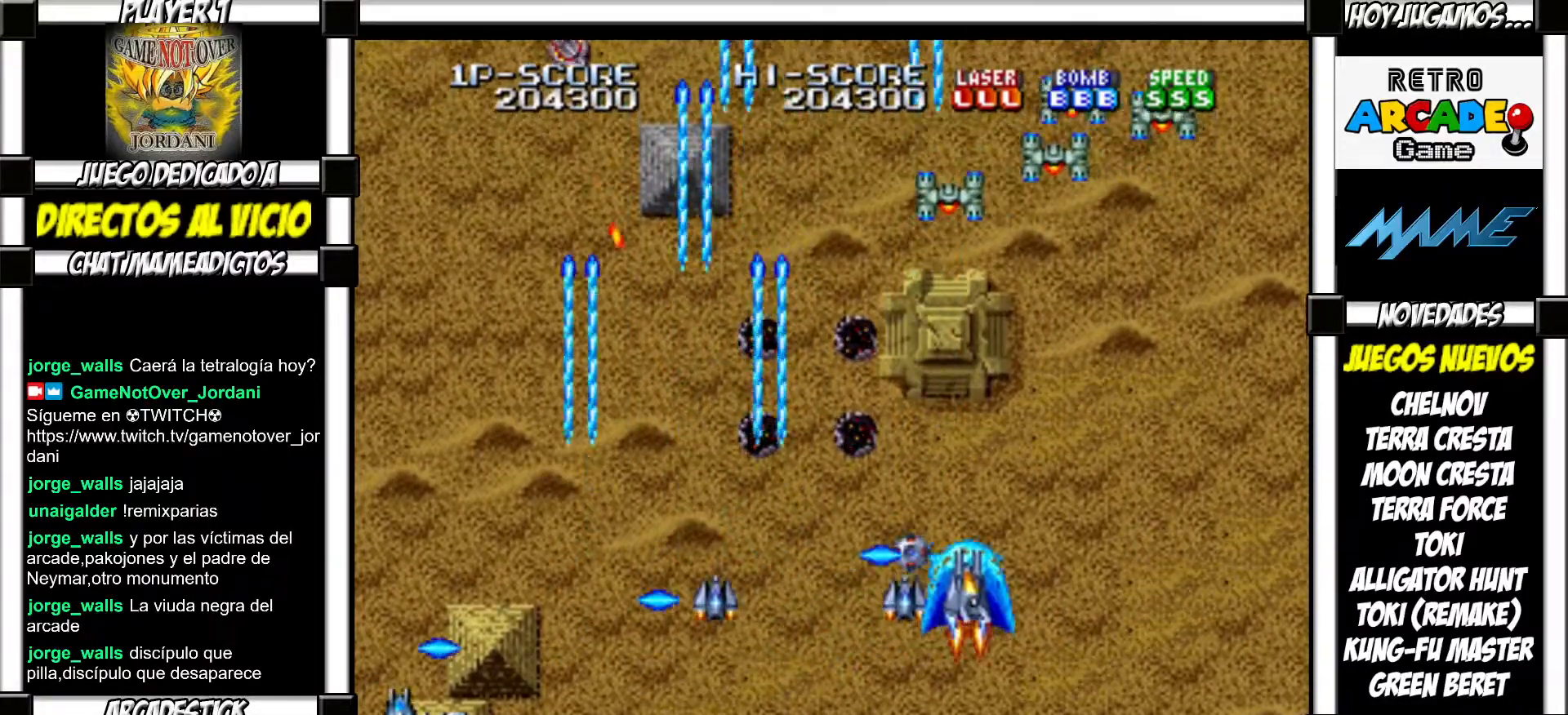
{"buttons": [], "events": [[117, "SQUARE", "down"], [150, "SQUARE", "up"], [250, "SQUARE", "down"], [300, "SQUARE", "up"], [400, "SQUARE", "down"], [467, "SQUARE", "up"]]}
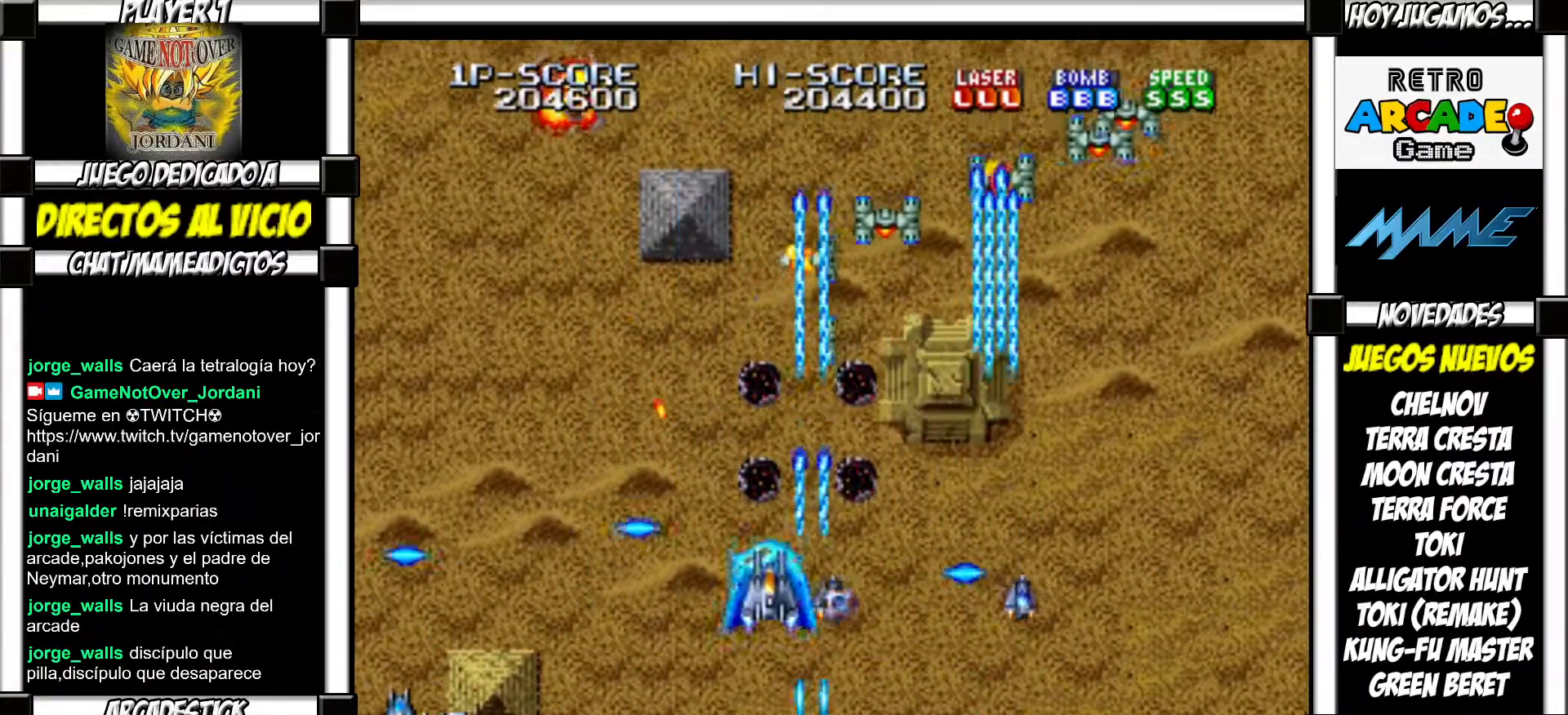
{"buttons": [], "events": [[50, "SQUARE", "down"], [100, "SQUARE", "up"], [217, "SQUARE", "down"], [267, "SQUARE", "up"], [383, "SQUARE", "down"], [433, "SQUARE", "up"]]}
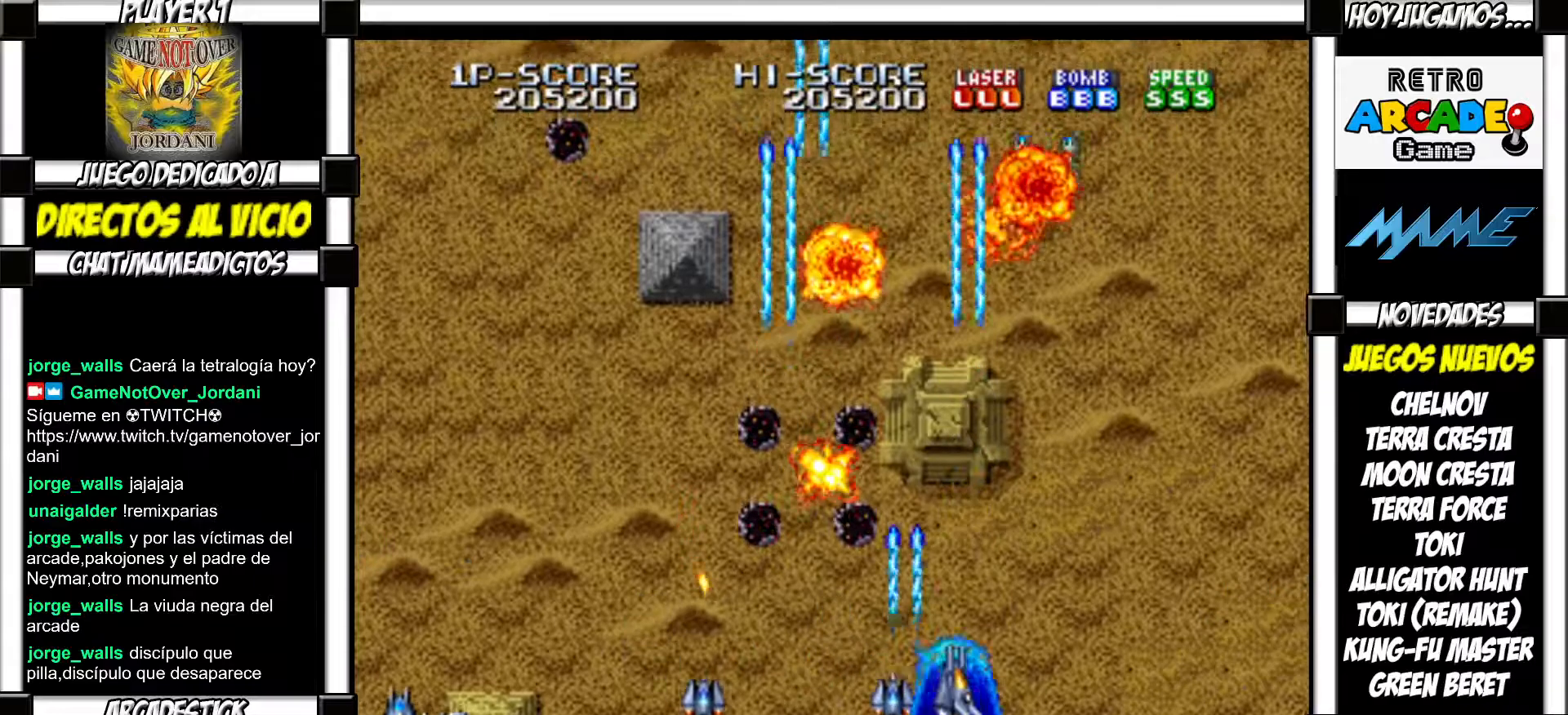
{"buttons": [], "events": [[33, "SQUARE", "down"], [83, "SQUARE", "up"], [200, "SQUARE", "down"], [267, "SQUARE", "up"], [367, "SQUARE", "down"], [417, "SQUARE", "up"]]}
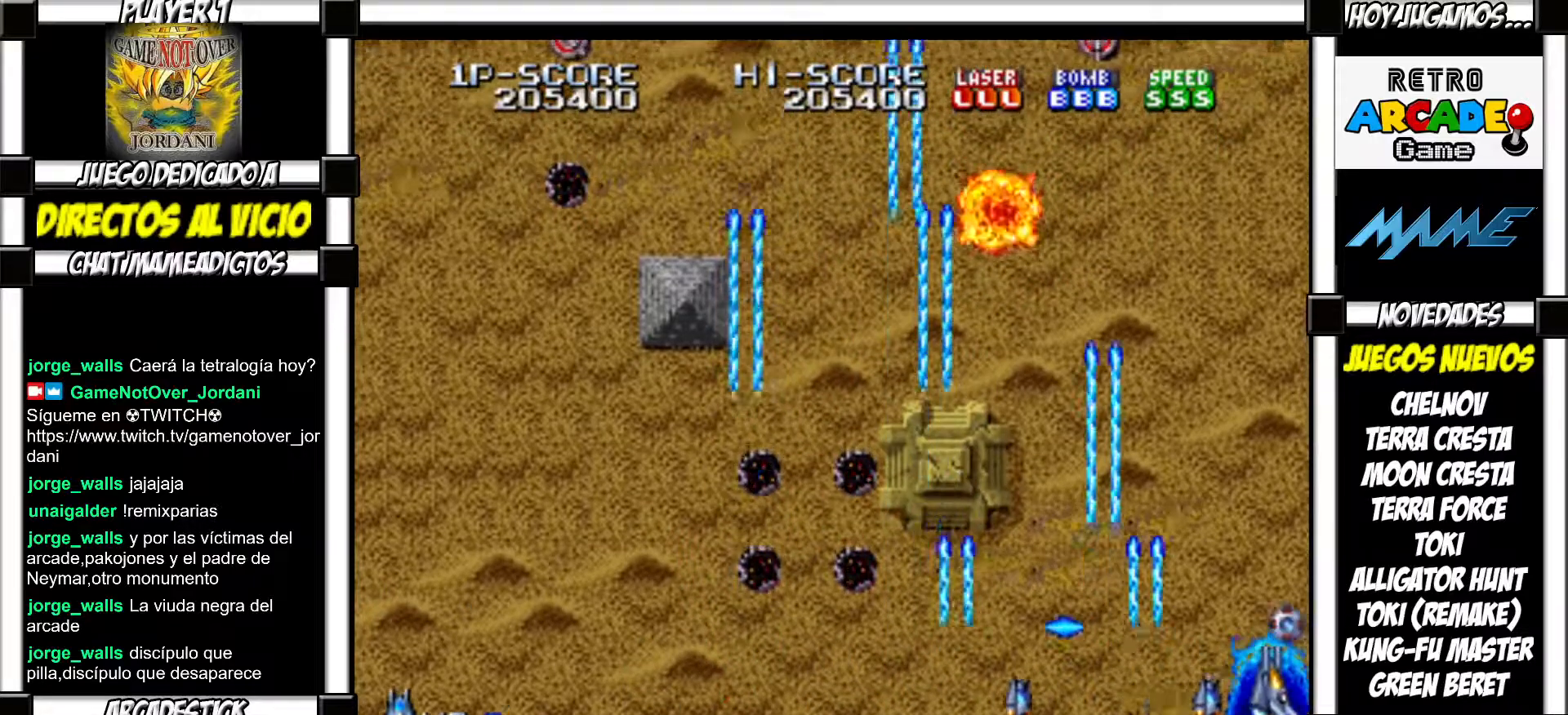
{"buttons": ["SQUARE"], "events": [[33, "SQUARE", "down"], [83, "SQUARE", "up"], [200, "SQUARE", "down"], [233, "SQUARE", "up"], [333, "SQUARE", "down"], [383, "SQUARE", "up"], [483, "SQUARE", "down"]]}
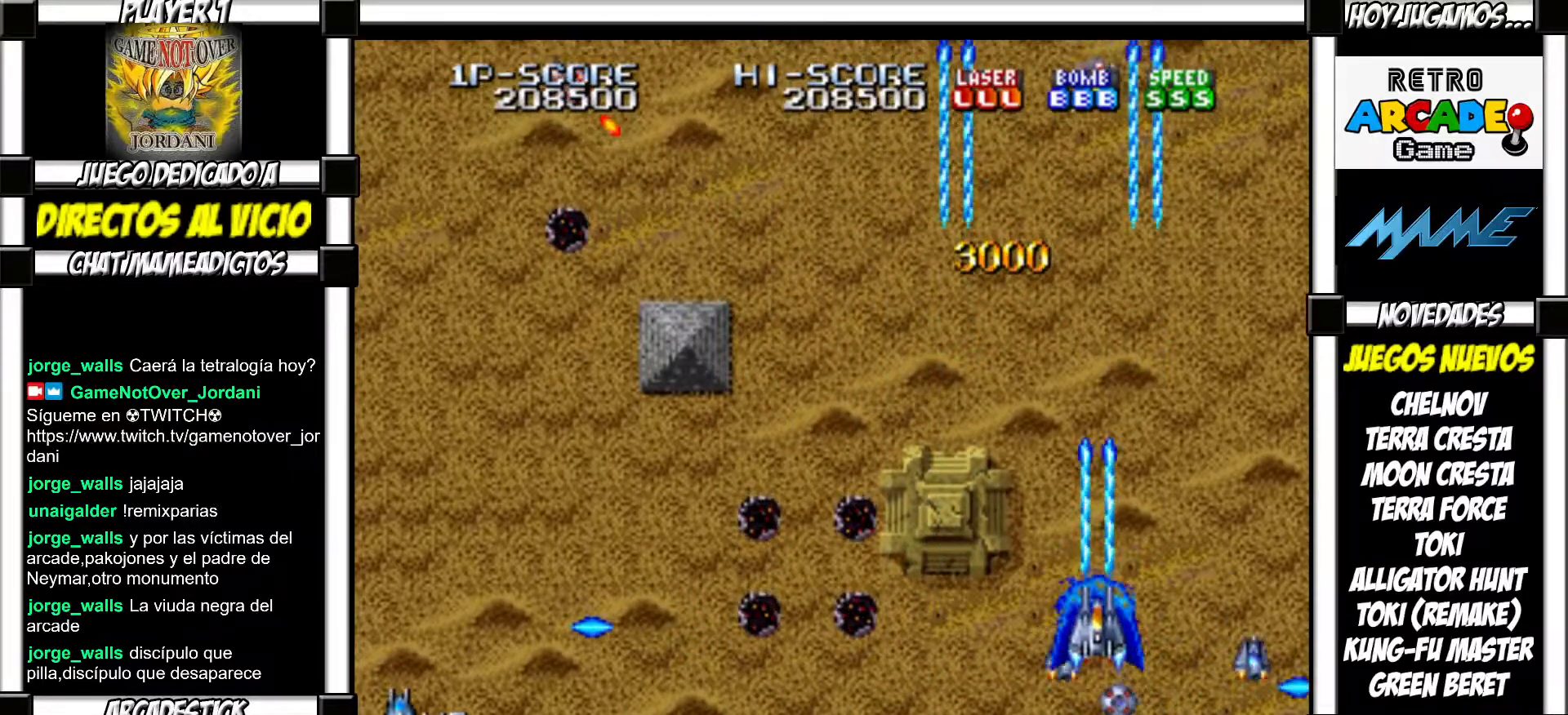
{"buttons": ["SQUARE"], "events": [[33, "SQUARE", "up"], [167, "SQUARE", "down"], [217, "SQUARE", "up"], [333, "SQUARE", "down"], [367, "SQUARE", "up"], [483, "SQUARE", "down"]]}
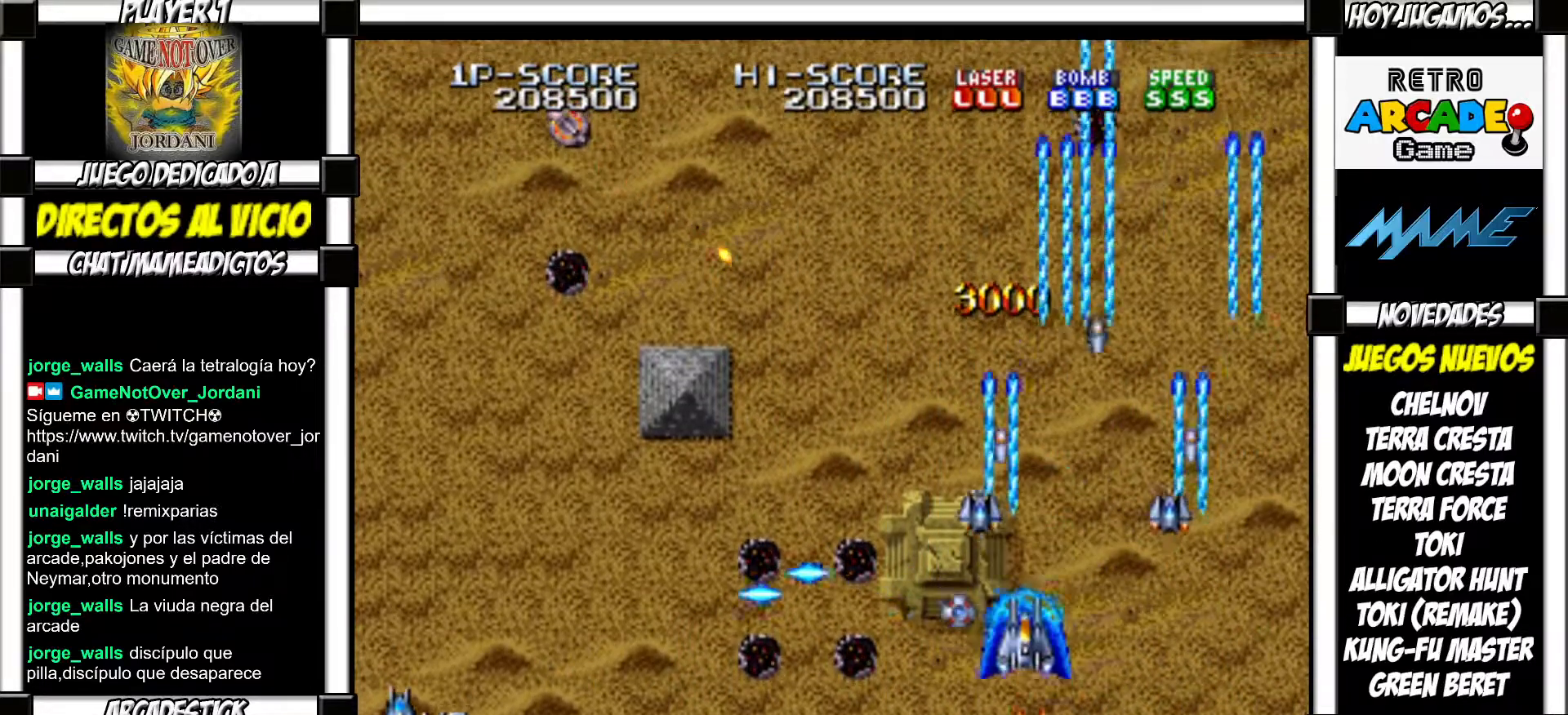
{"buttons": ["SQUARE"], "events": [[50, "SQUARE", "up"], [133, "SQUARE", "down"], [183, "SQUARE", "up"], [300, "SQUARE", "down"], [350, "SQUARE", "up"], [450, "SQUARE", "down"]]}
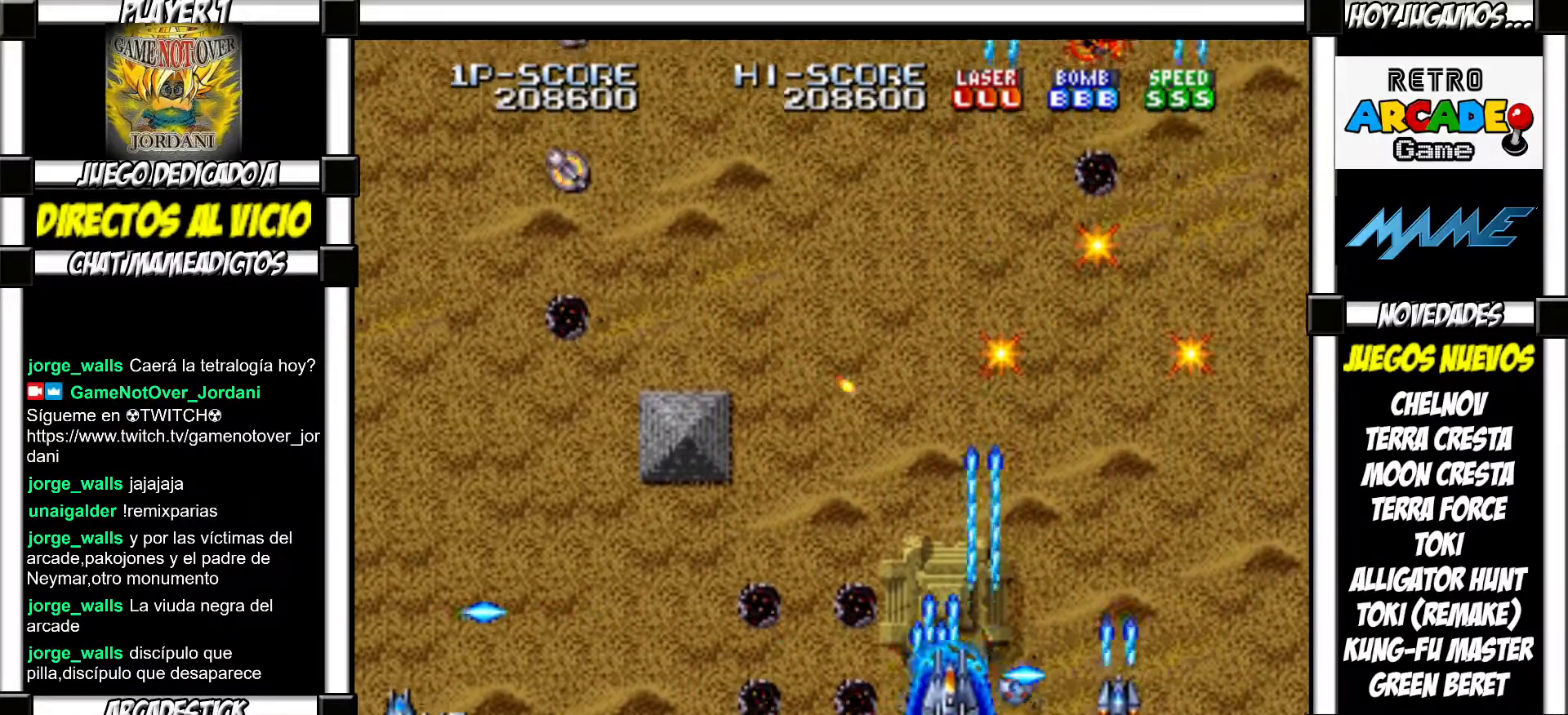
{"buttons": [], "events": [[17, "SQUARE", "up"], [117, "SQUARE", "down"], [150, "SQUARE", "up"], [267, "SQUARE", "down"], [300, "SQUARE", "up"], [400, "SQUARE", "down"], [450, "SQUARE", "up"]]}
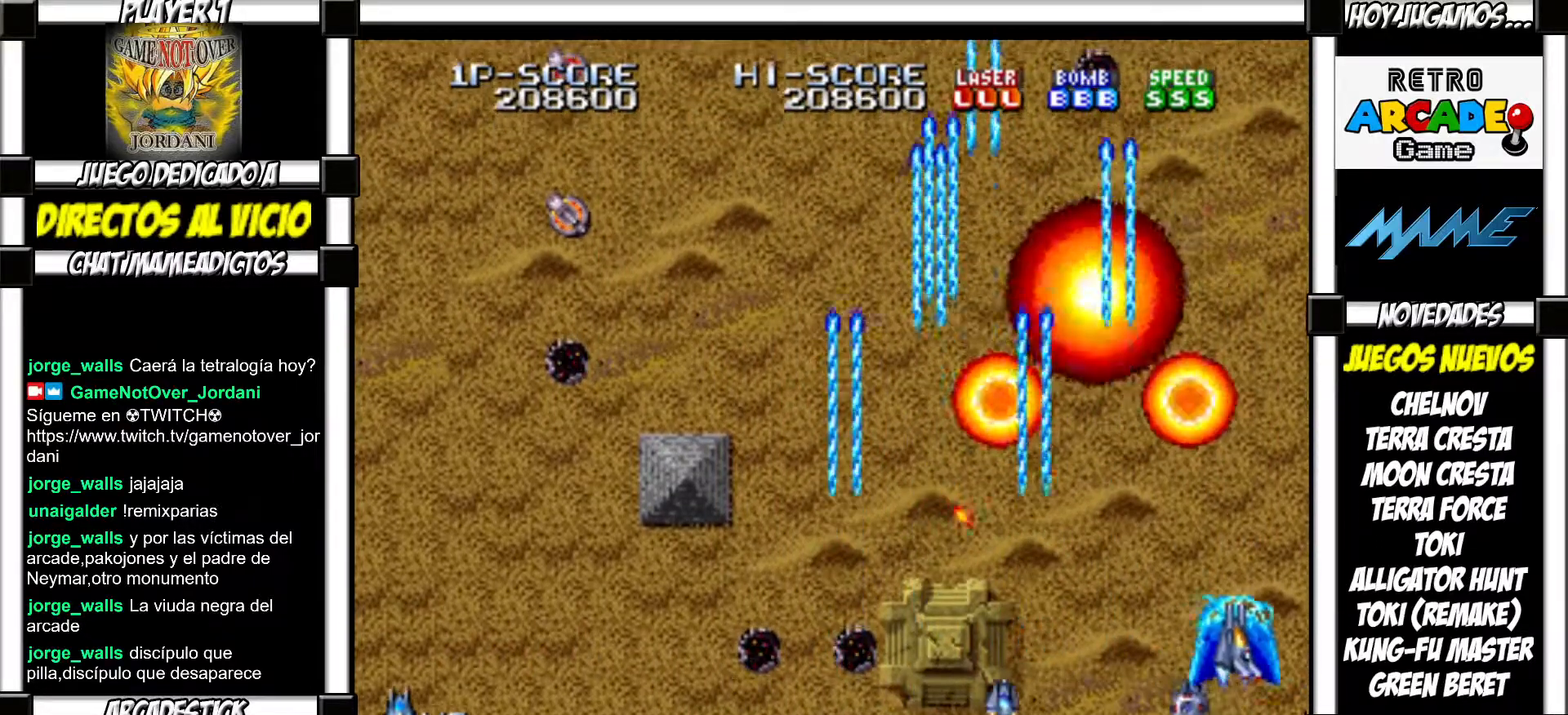
{"buttons": [], "events": [[33, "SQUARE", "down"], [83, "SQUARE", "up"], [167, "SQUARE", "down"], [200, "SQUARE", "up"], [283, "SQUARE", "down"], [333, "SQUARE", "up"], [433, "SQUARE", "down"], [467, "SQUARE", "up"]]}
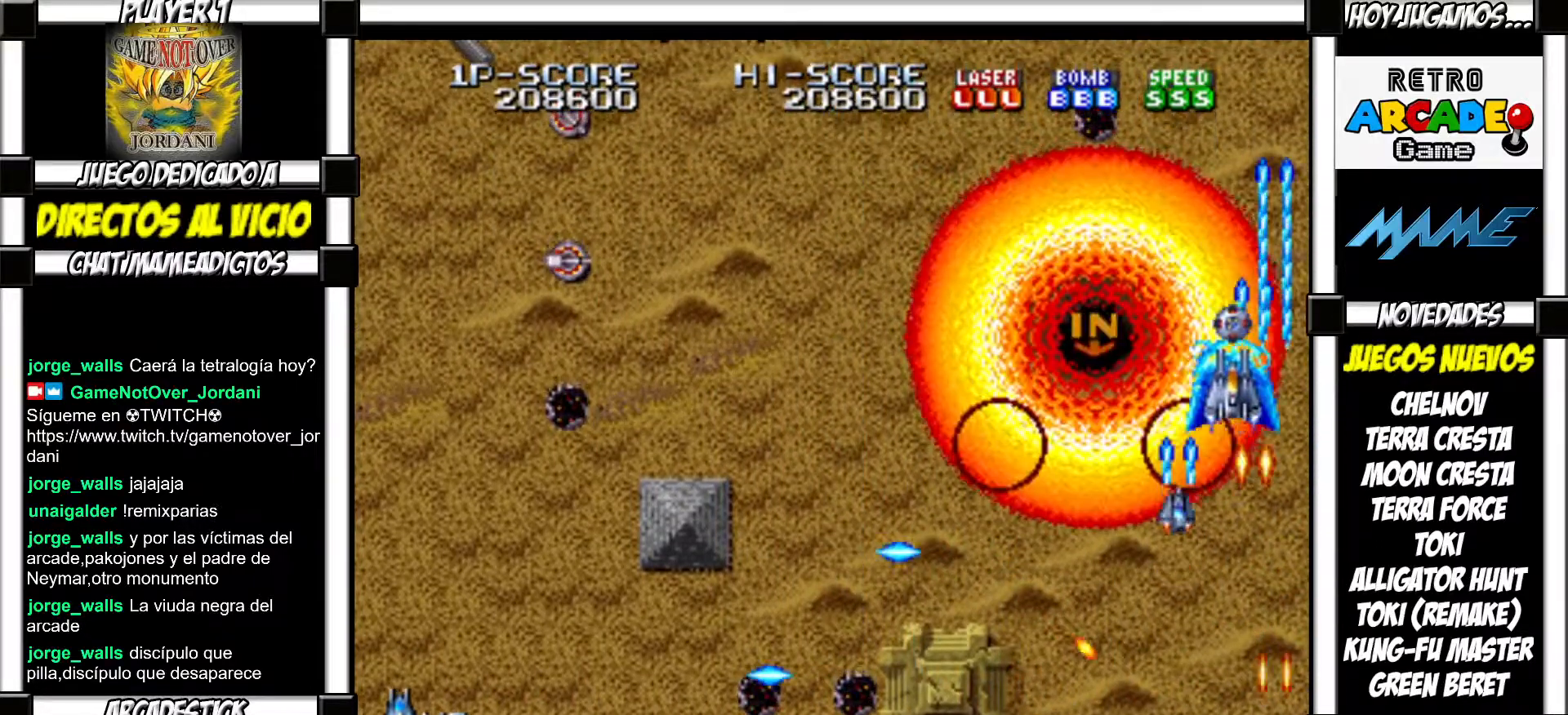
{"buttons": [], "events": [[67, "SQUARE", "down"], [117, "SQUARE", "up"], [183, "SQUARE", "down"], [217, "SQUARE", "up"], [300, "SQUARE", "down"], [350, "SQUARE", "up"], [450, "SQUARE", "down"], [500, "SQUARE", "up"]]}
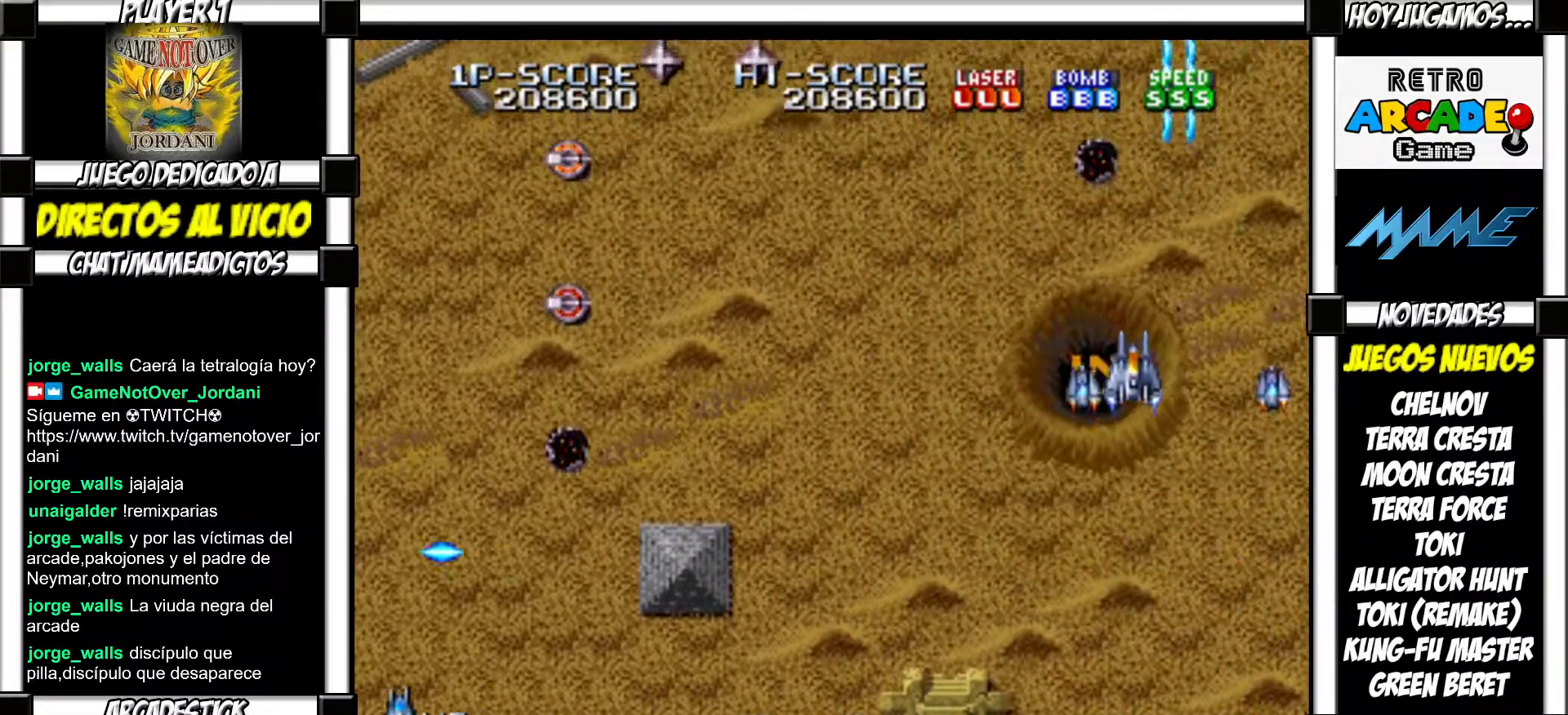
{"buttons": [], "events": [[100, "SQUARE", "down"], [117, "SQUARE", "up"]]}
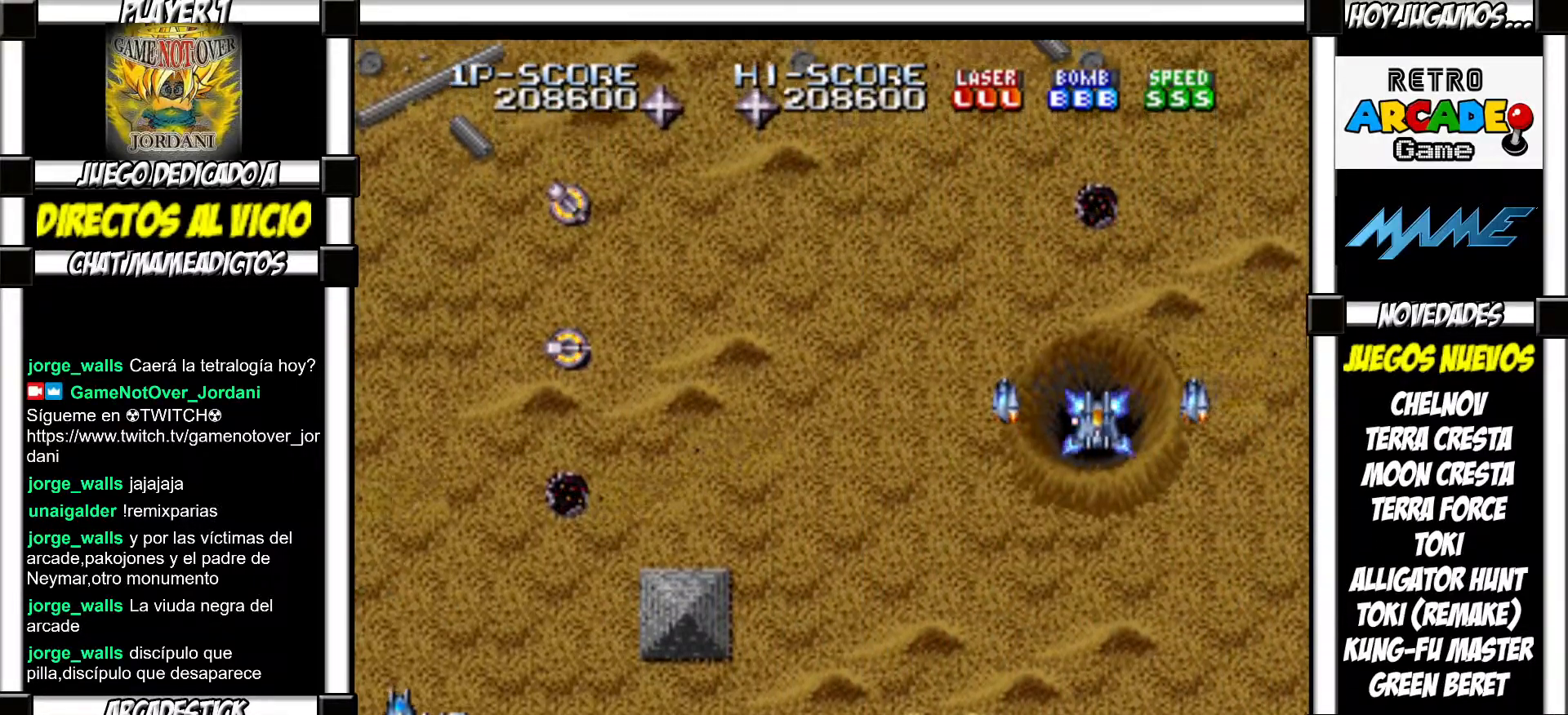
{"buttons": [], "events": []}
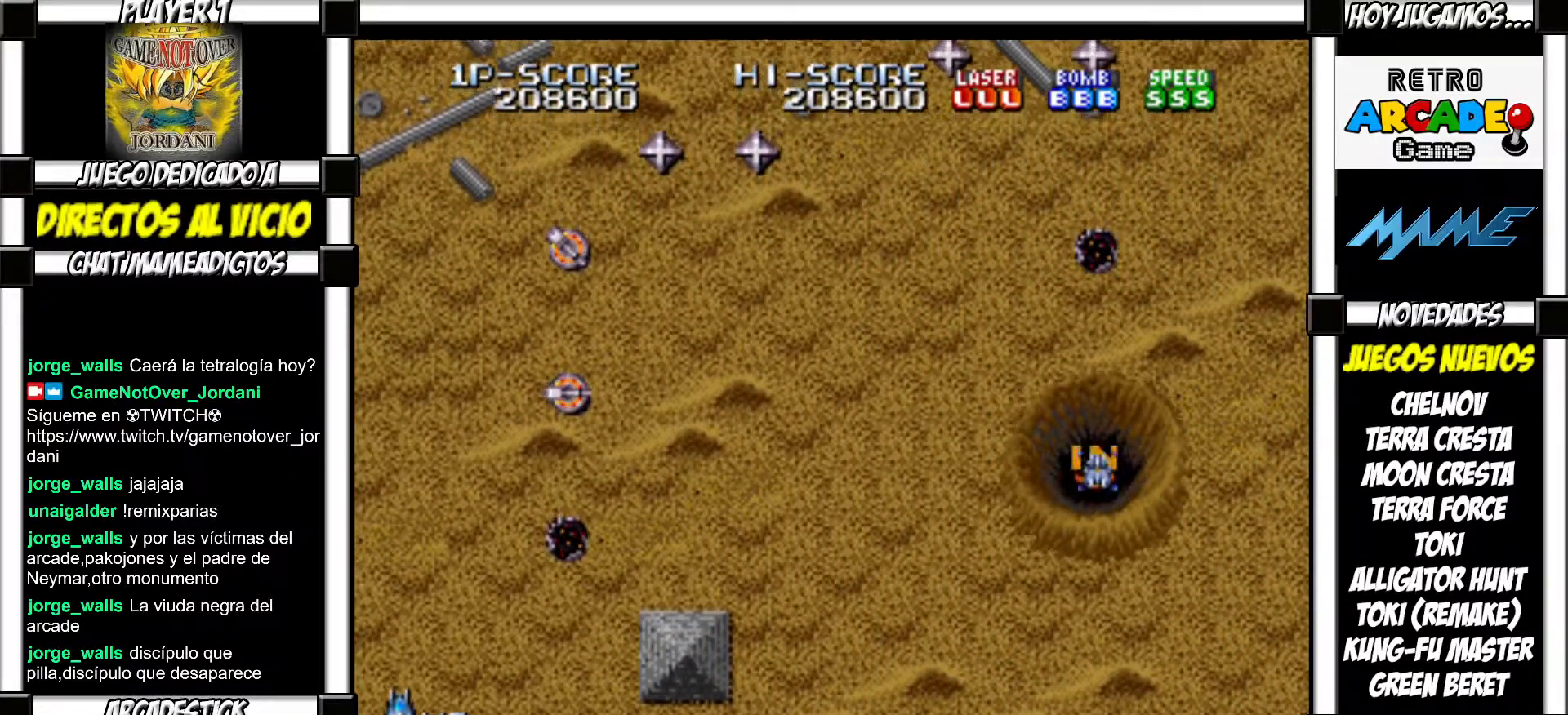
{"buttons": [], "events": []}
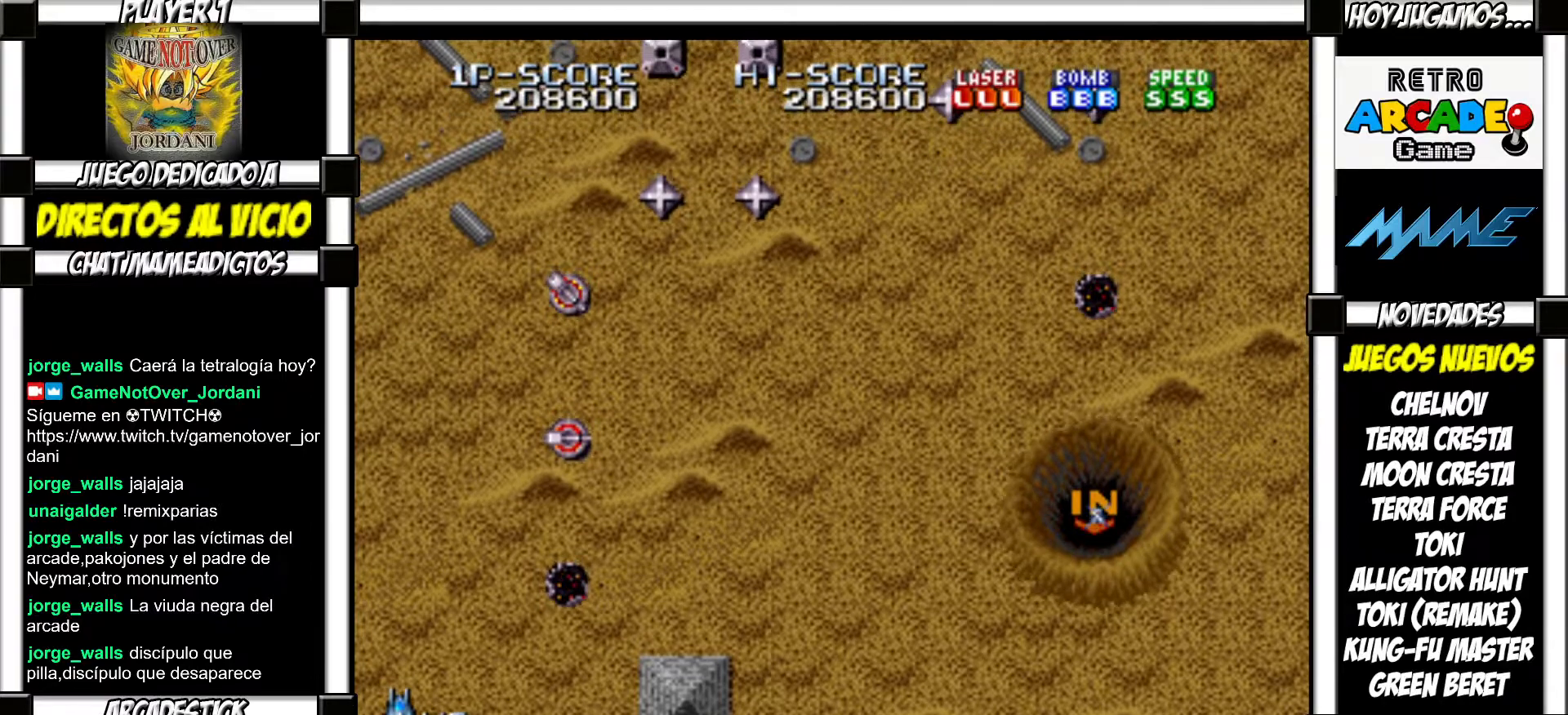
{"buttons": [], "events": []}
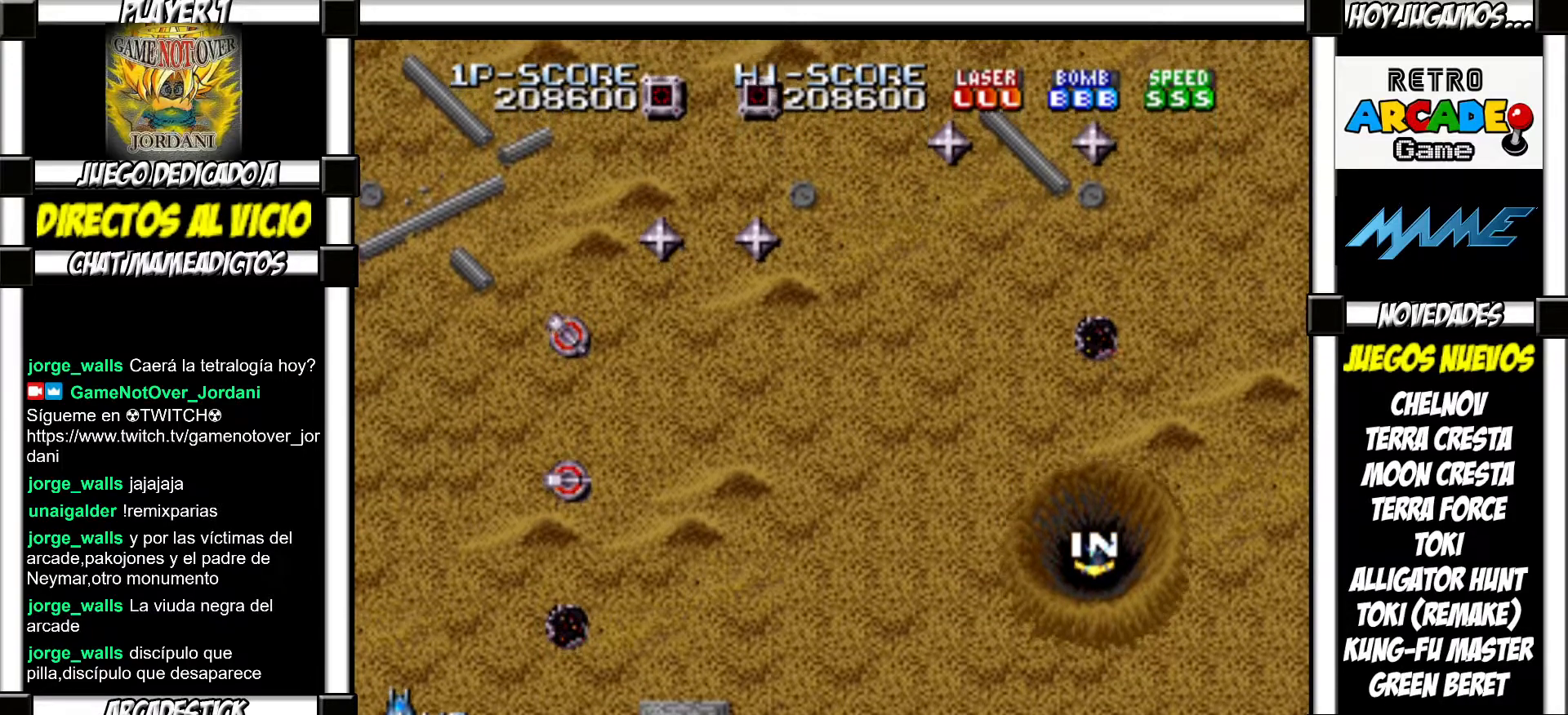
{"buttons": [], "events": []}
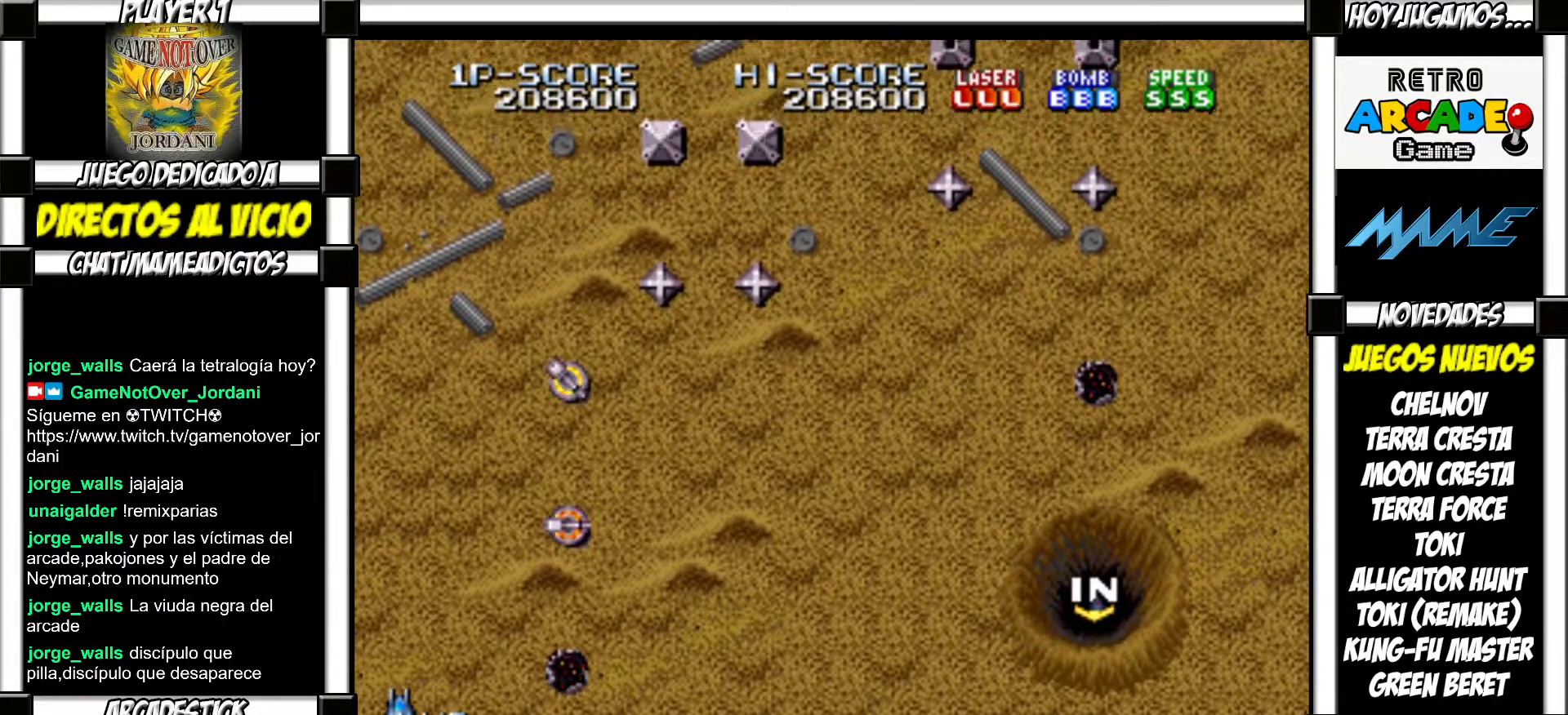
{"buttons": [], "events": []}
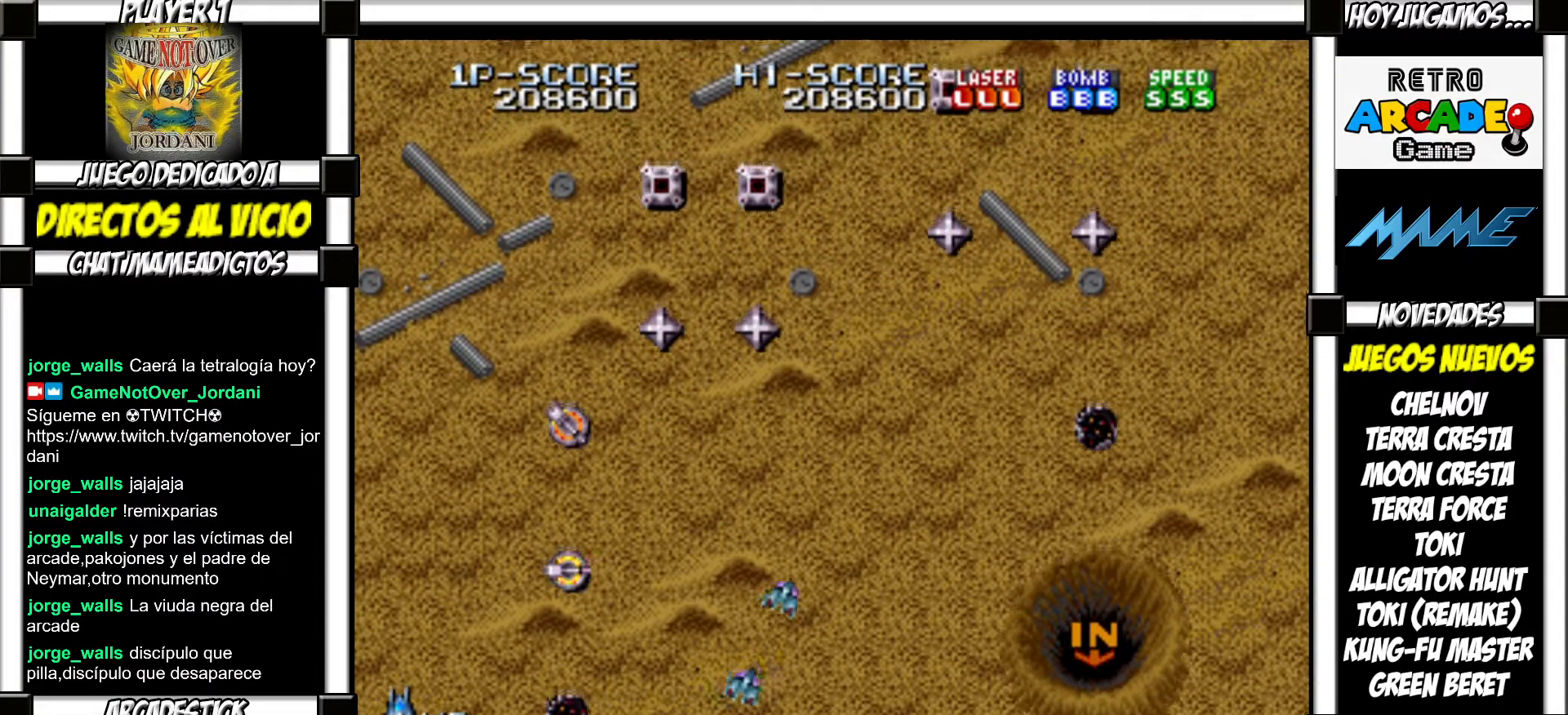
{"buttons": [], "events": []}
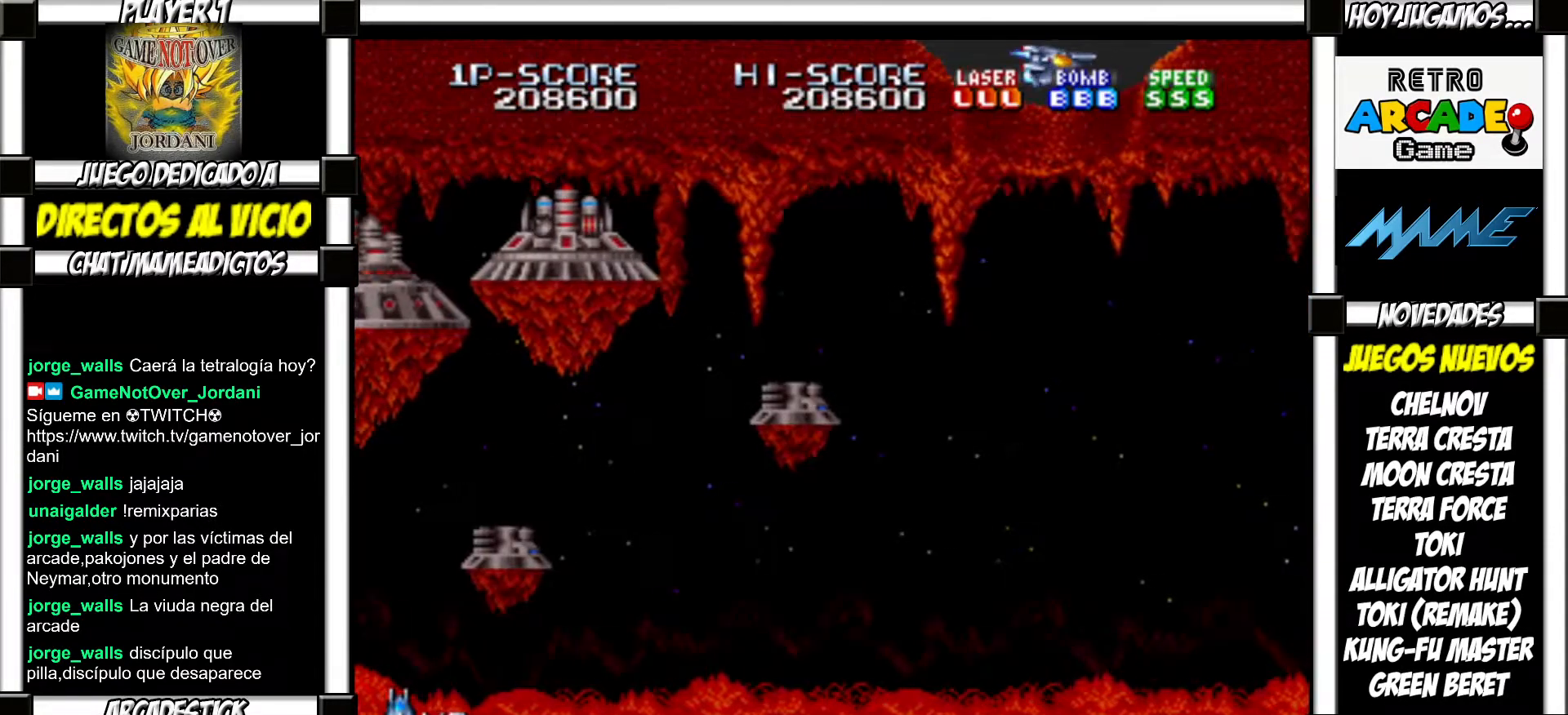
{"buttons": [], "events": [[283, "SQUARE", "down"], [317, "SQUARE", "up"], [450, "SQUARE", "down"], [500, "SQUARE", "up"]]}
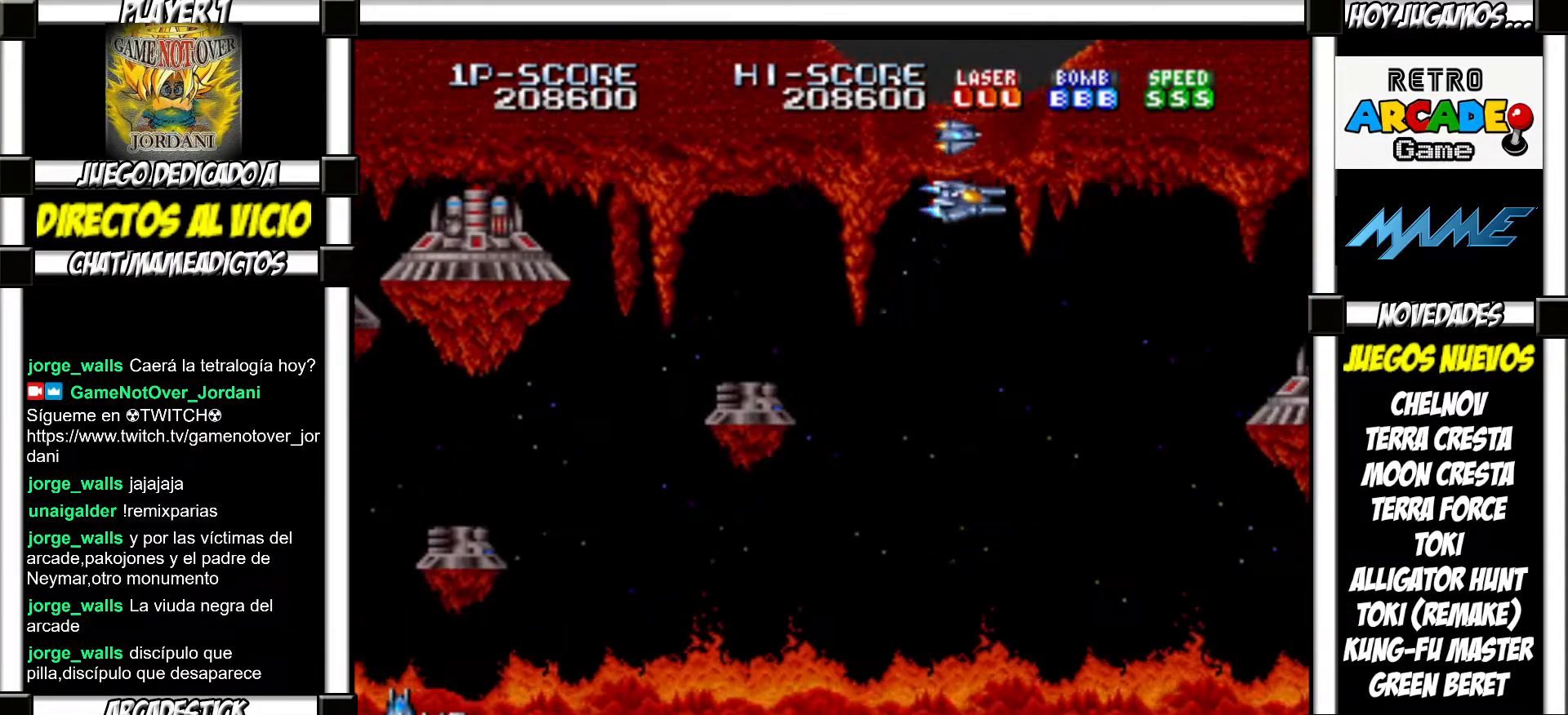
{"buttons": [], "events": [[100, "SQUARE", "down"], [150, "SQUARE", "up"], [267, "SQUARE", "down"], [317, "SQUARE", "up"], [417, "SQUARE", "down"], [467, "SQUARE", "up"]]}
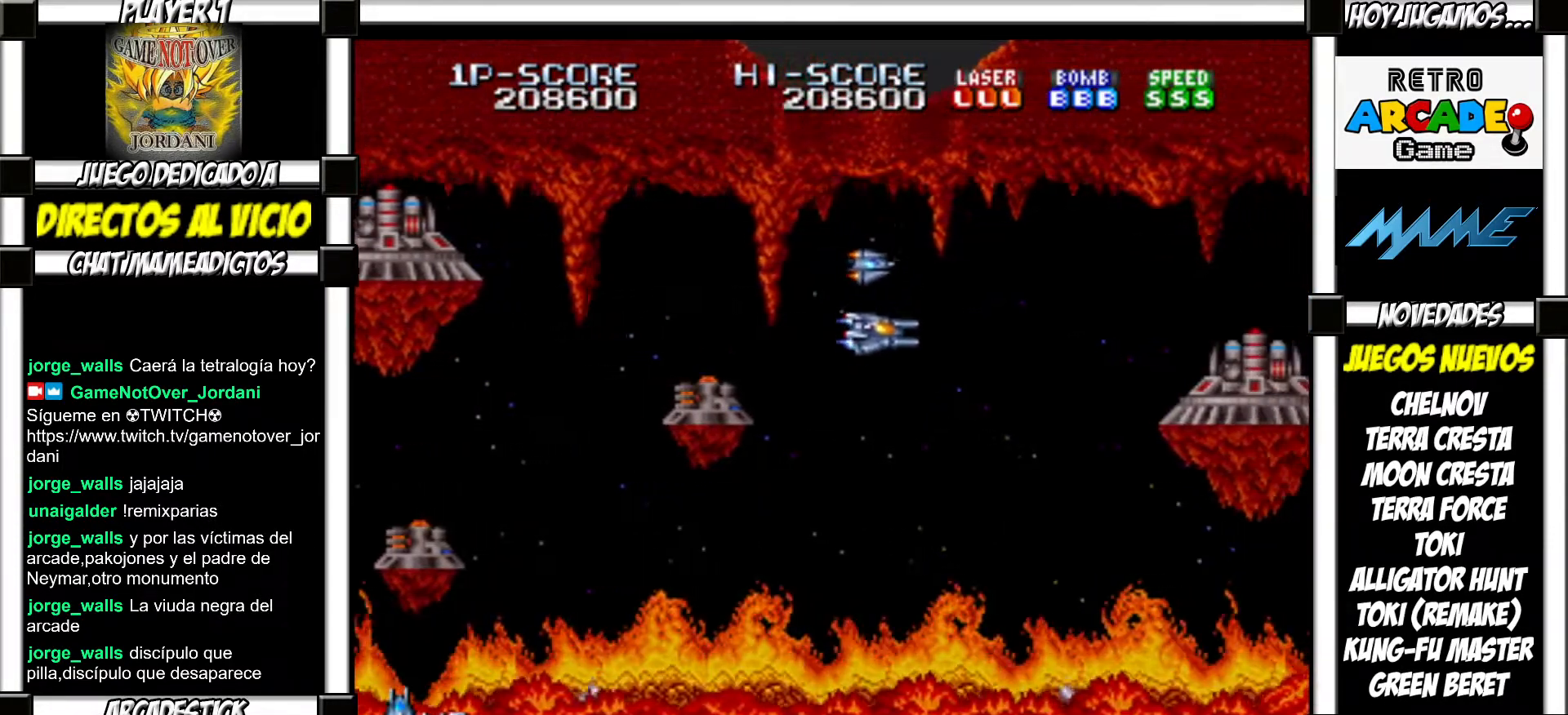
{"buttons": ["SQUARE"], "events": [[33, "SQUARE", "down"], [100, "SQUARE", "up"], [183, "SQUARE", "down"], [233, "SQUARE", "up"], [317, "SQUARE", "down"], [383, "SQUARE", "up"], [467, "SQUARE", "down"]]}
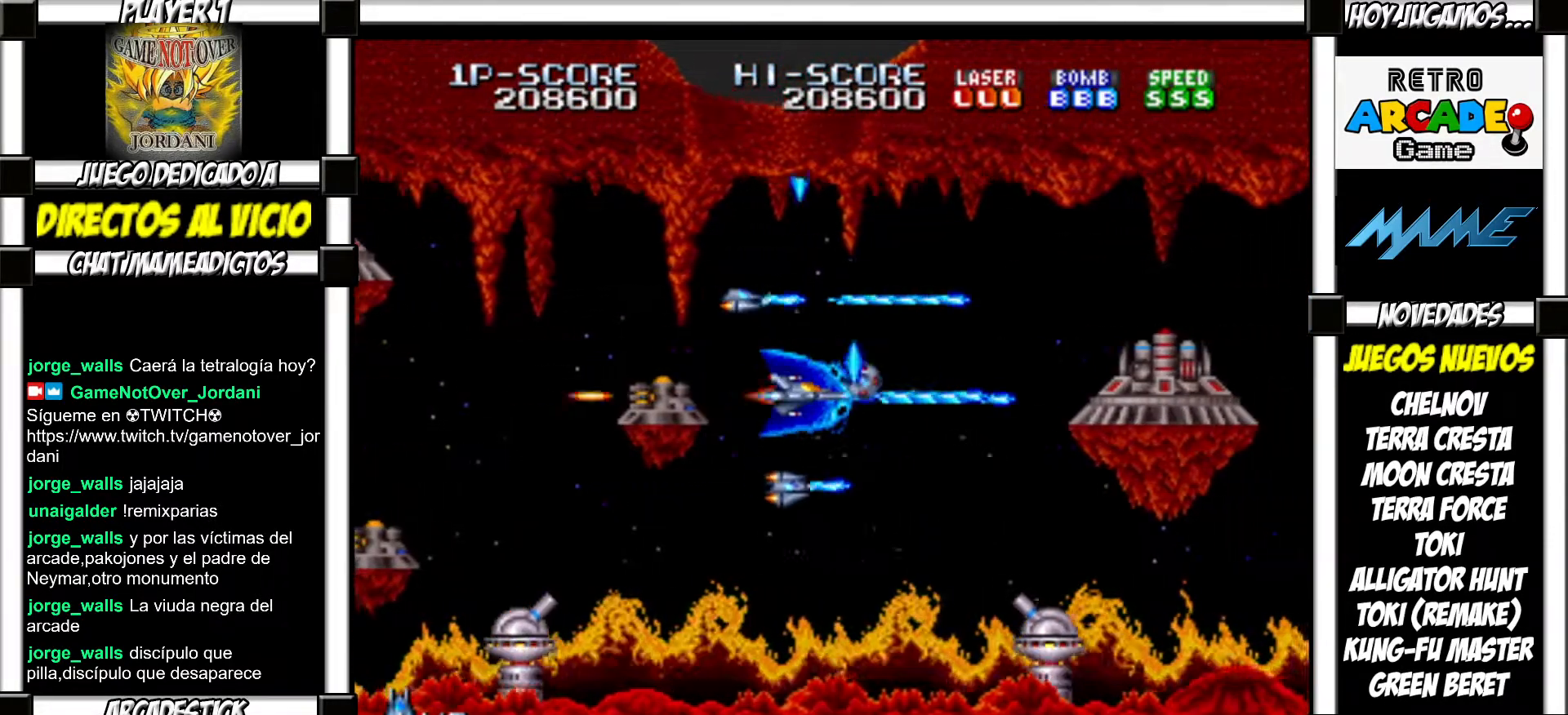
{"buttons": [], "events": [[17, "SQUARE", "up"], [100, "SQUARE", "down"], [150, "SQUARE", "up"], [267, "SQUARE", "down"], [300, "SQUARE", "up"], [383, "SQUARE", "down"], [433, "SQUARE", "up"]]}
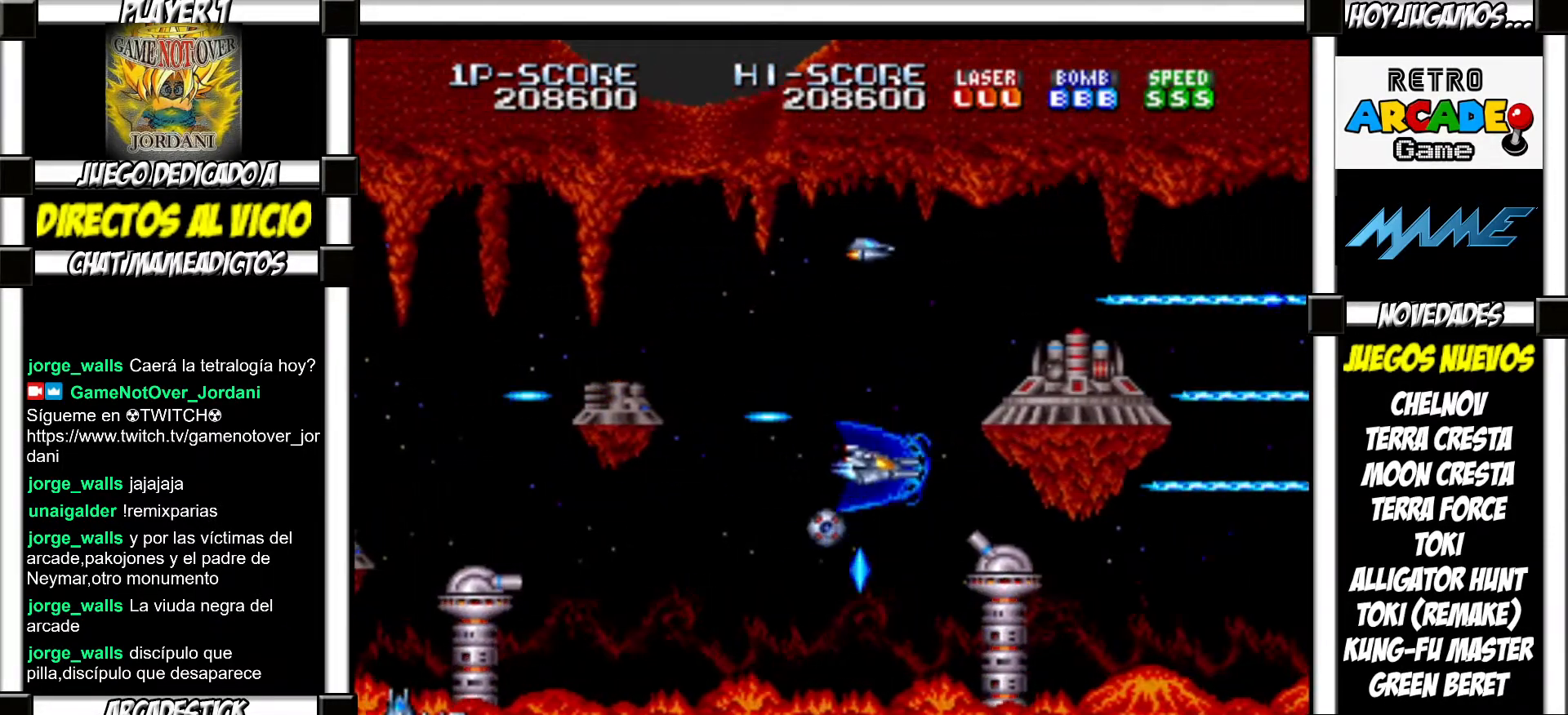
{"buttons": [], "events": [[33, "SQUARE", "down"], [67, "SQUARE", "up"], [150, "SQUARE", "down"], [217, "SQUARE", "up"], [283, "SQUARE", "down"], [317, "SQUARE", "up"], [417, "SQUARE", "down"], [450, "SQUARE", "up"]]}
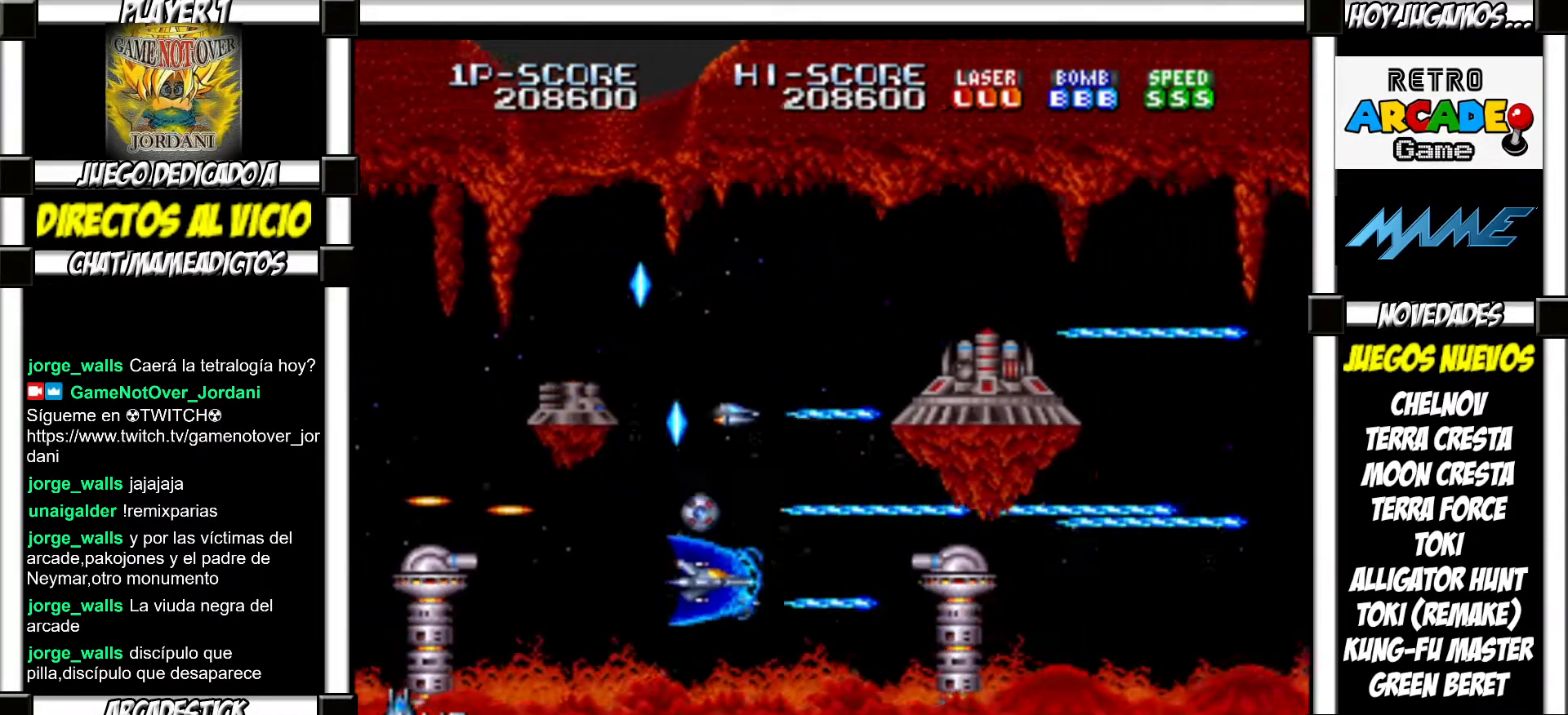
{"buttons": [], "events": [[33, "SQUARE", "down"], [100, "SQUARE", "up"], [167, "SQUARE", "down"], [217, "SQUARE", "up"], [317, "SQUARE", "down"], [350, "SQUARE", "up"], [467, "SQUARE", "down"], [500, "SQUARE", "up"]]}